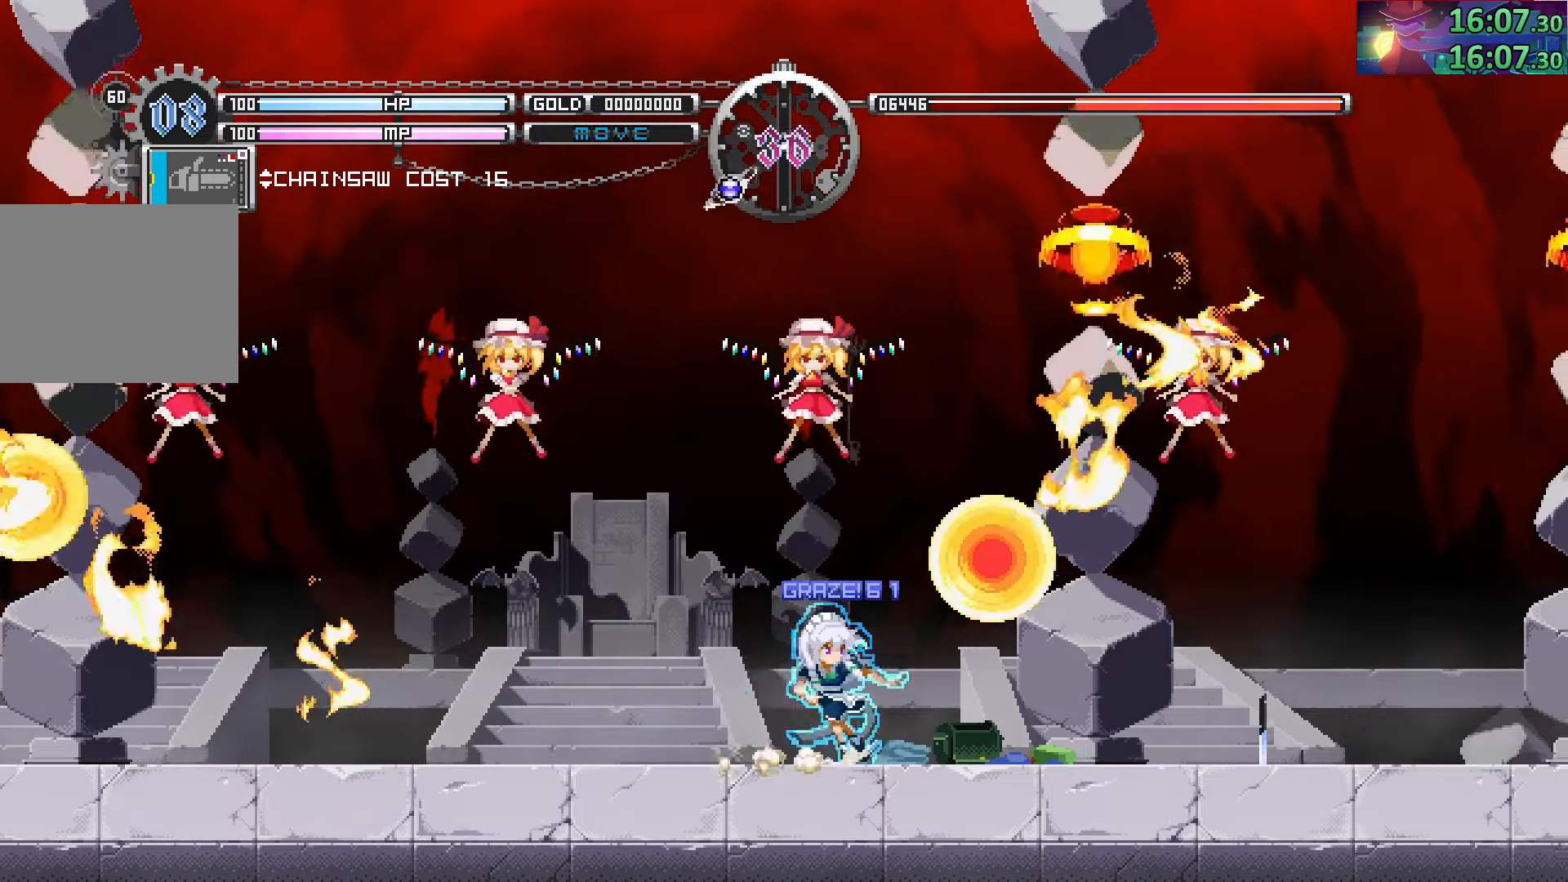
Gameplay with a controller (PlayStation layout); each line is a JSON object with the inputs held at the frame after it. "events" lists button and stick changes between this image and that frame as [ms after this image, input, new state], when the widget could be followed in between. Not read: L3 R3.
{"buttons": [], "left_stick": "left", "right_stick": "center", "events": []}
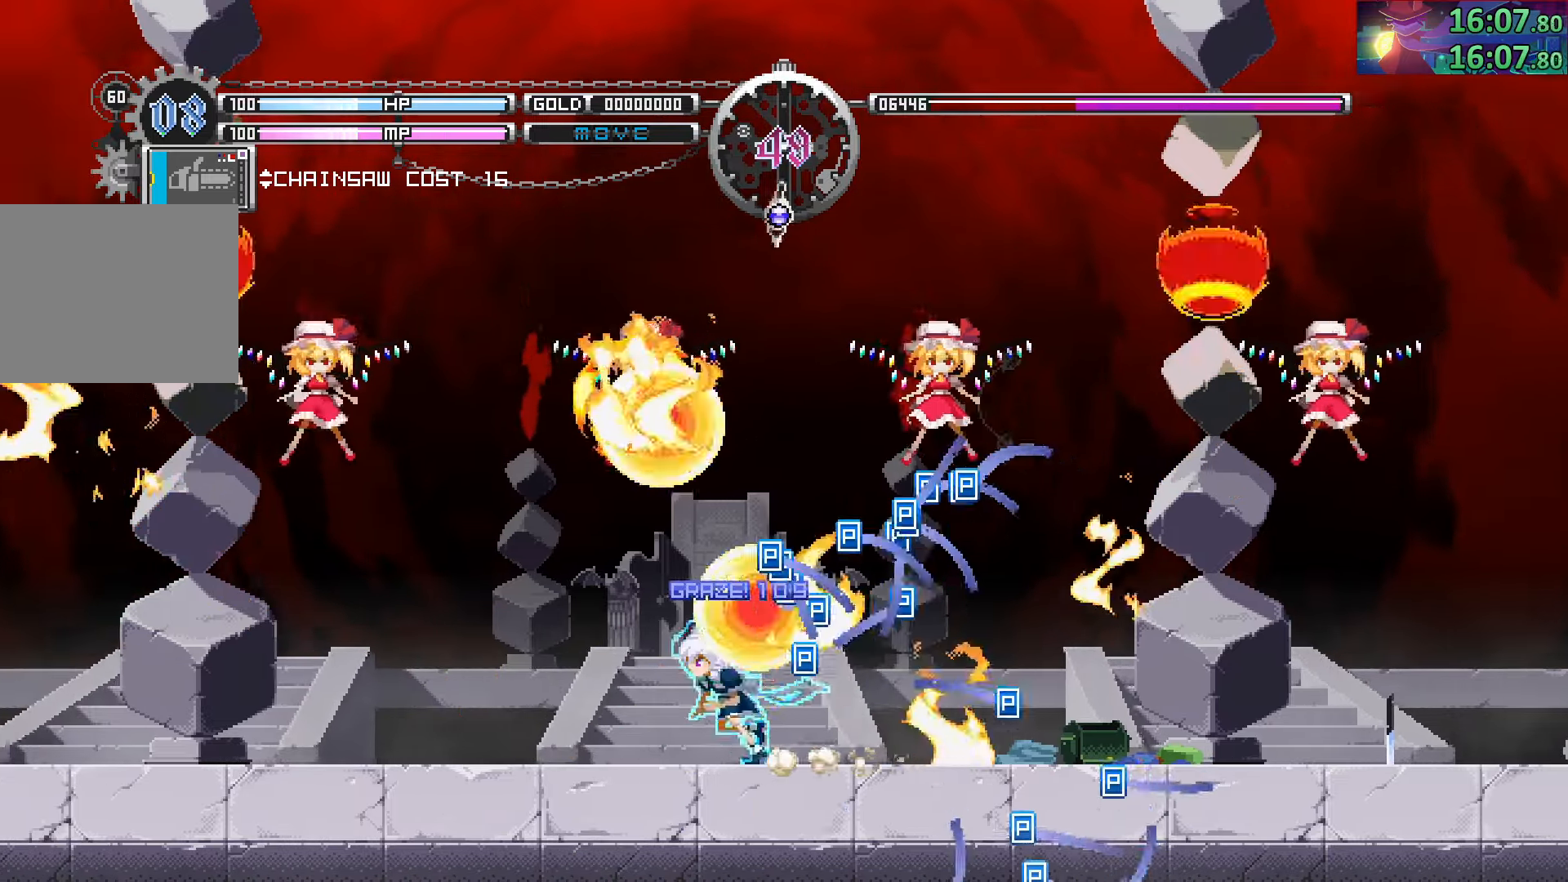
{"buttons": [], "left_stick": "center", "right_stick": "center", "events": [[183, "left_stick", "right"], [500, "left_stick", "center"]]}
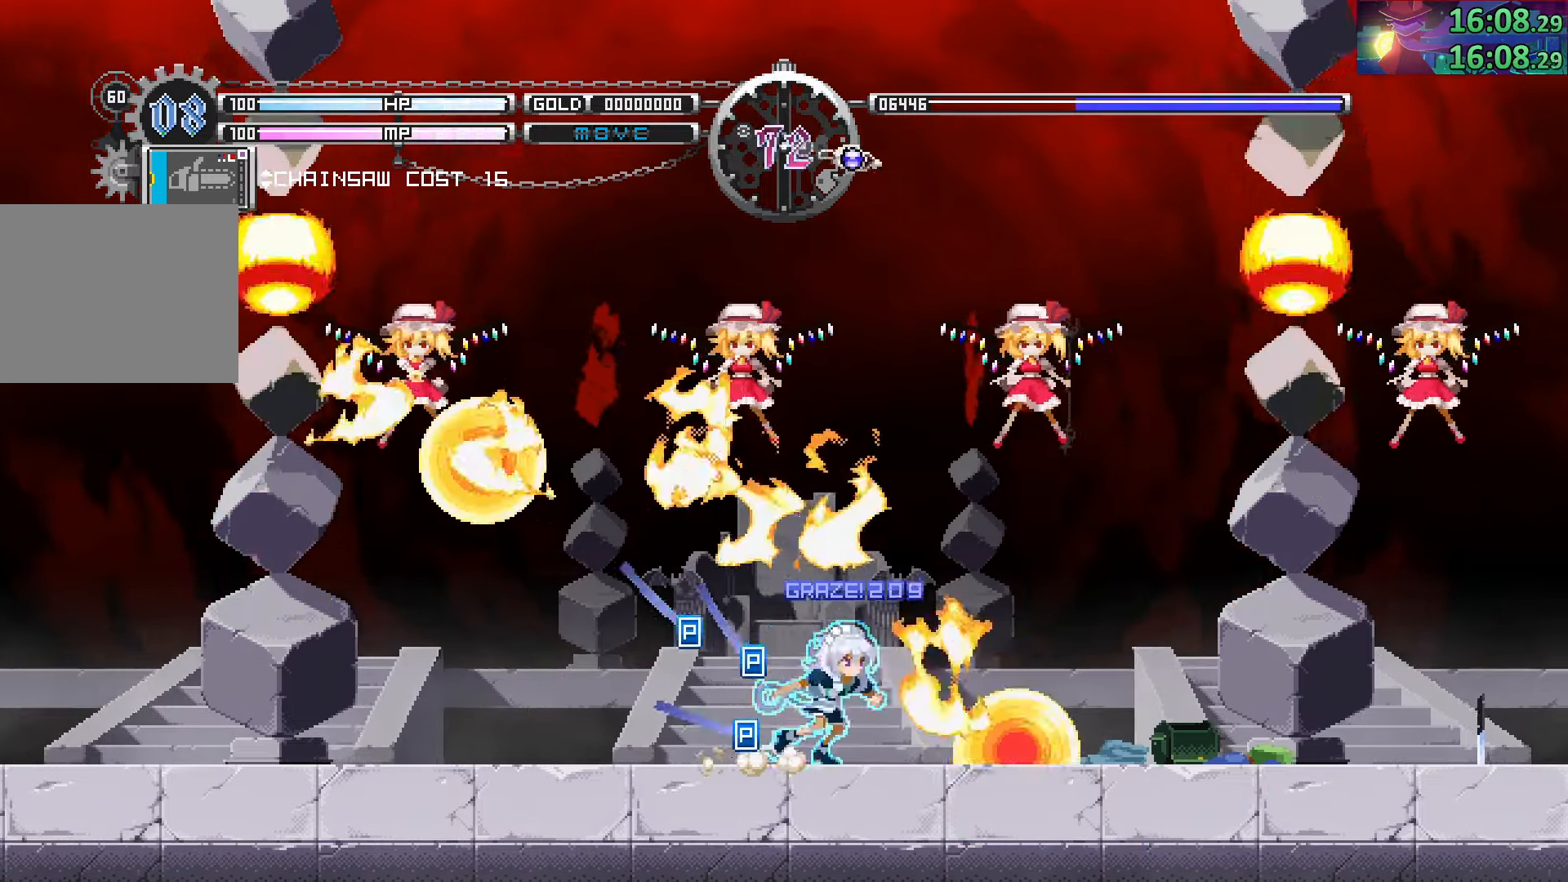
{"buttons": ["SQUARE"], "left_stick": "left", "right_stick": "center", "events": [[16, "left_stick", "left"], [416, "SQUARE", "down"]]}
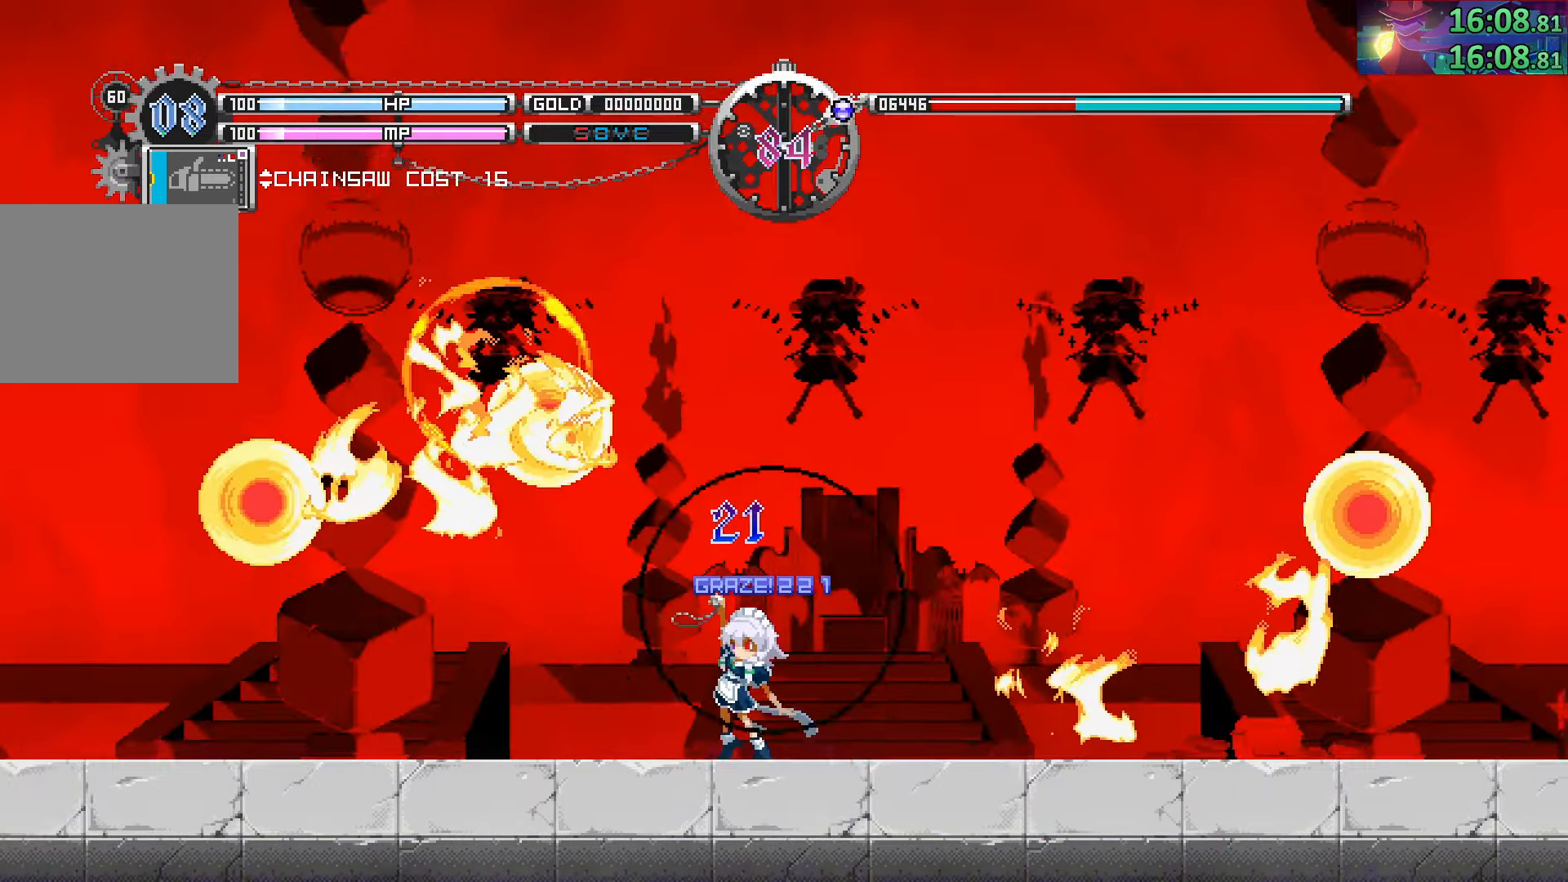
{"buttons": [], "left_stick": "right", "right_stick": "center", "events": [[16, "left_stick", "center"], [50, "SQUARE", "up"], [416, "left_stick", "right"]]}
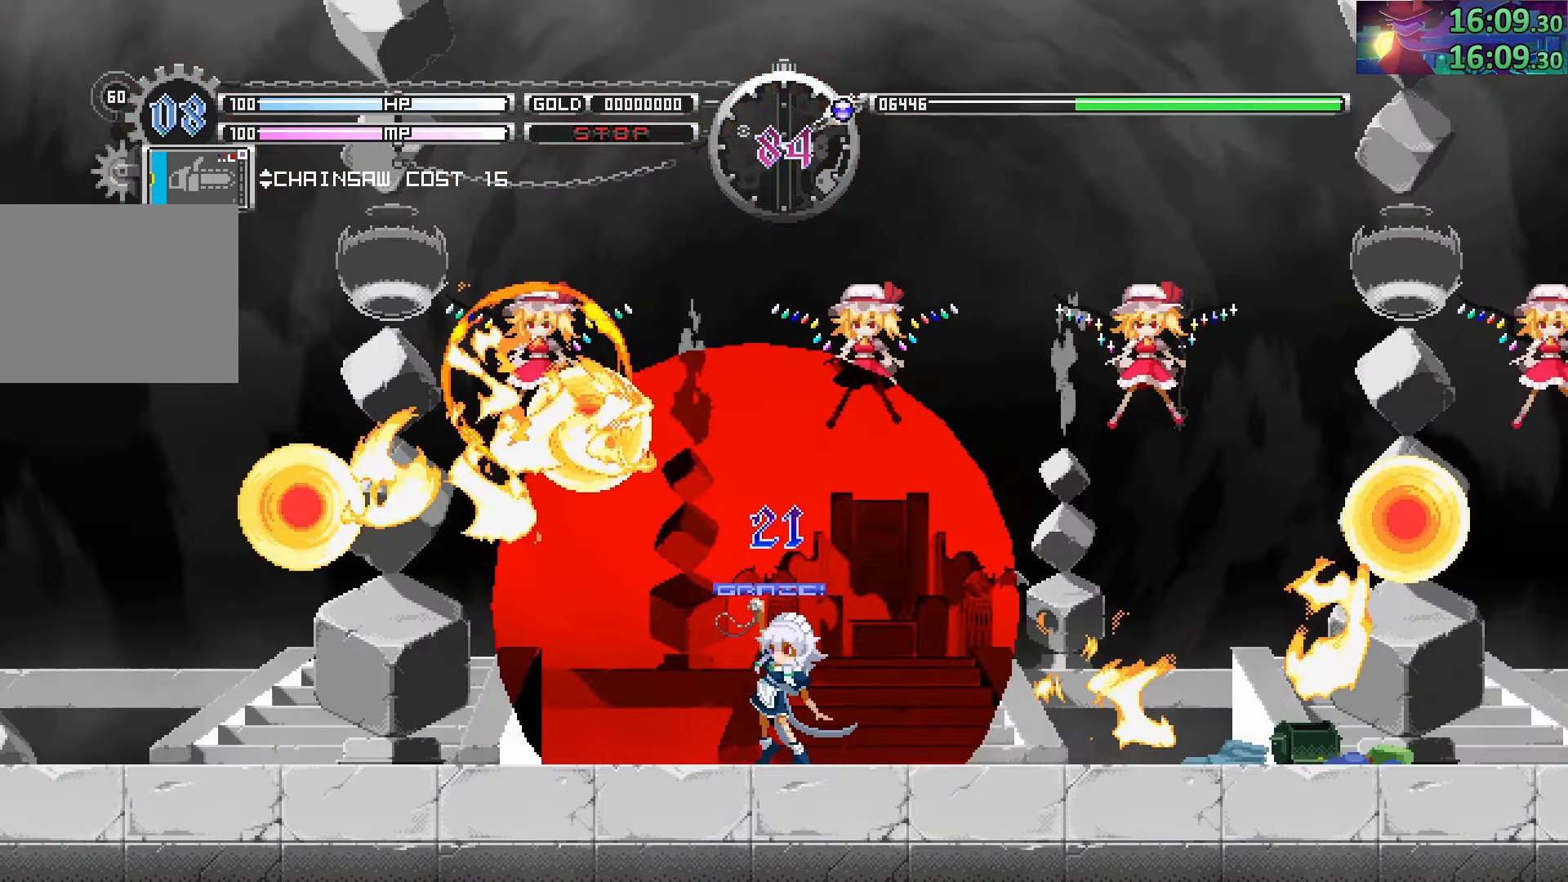
{"buttons": [], "left_stick": "center", "right_stick": "center", "events": [[216, "TRIANGLE", "down"], [283, "left_stick", "center"], [316, "TRIANGLE", "up"], [383, "TRIANGLE", "down"], [466, "TRIANGLE", "up"]]}
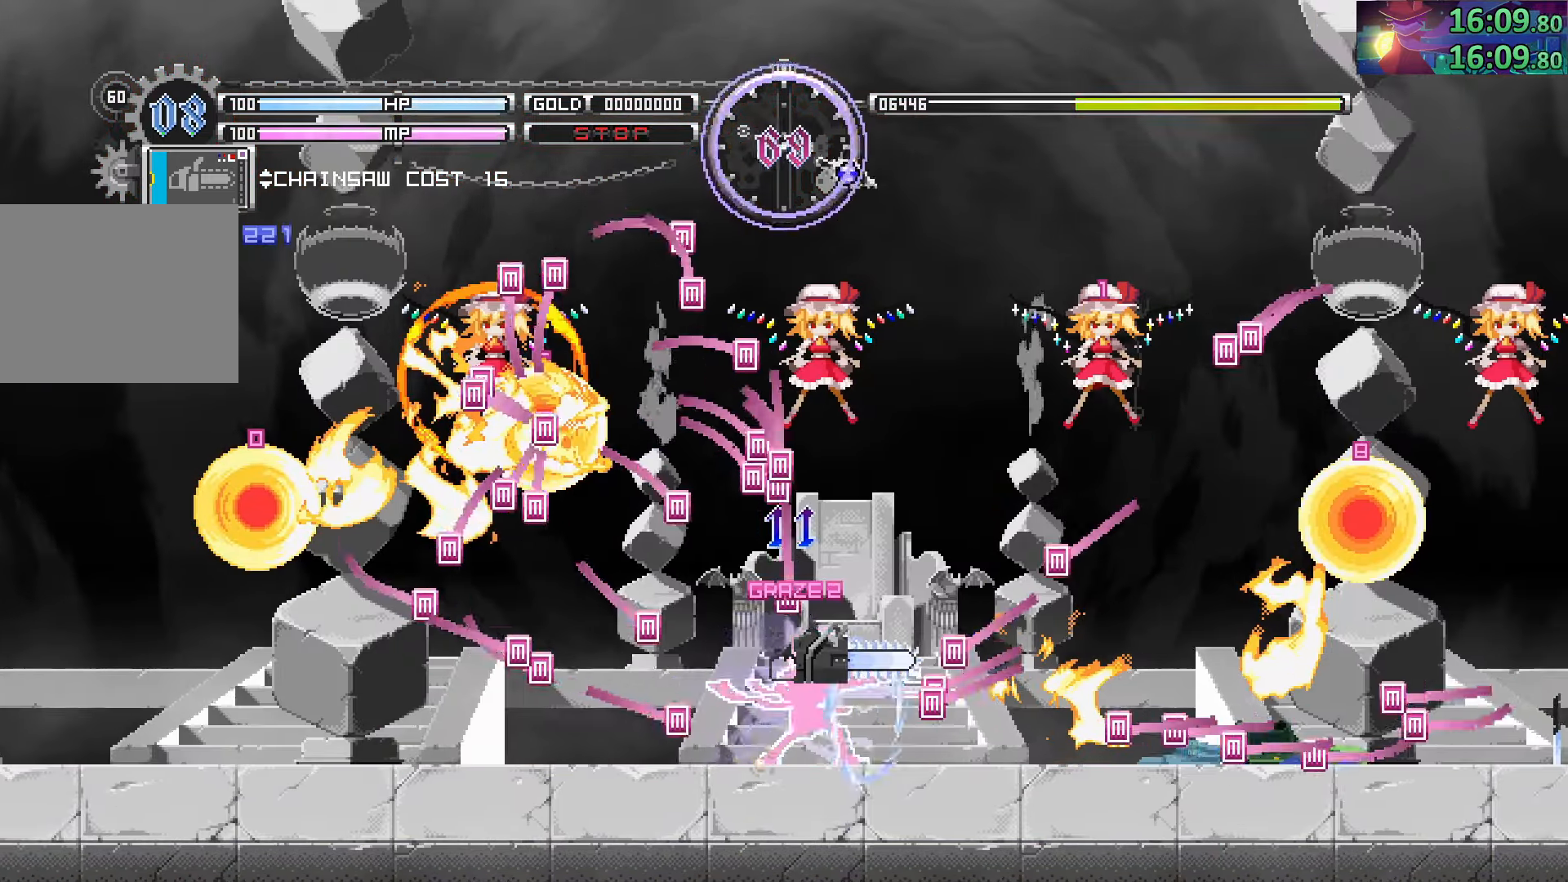
{"buttons": [], "left_stick": "center", "right_stick": "center", "events": [[66, "TRIANGLE", "down"], [150, "TRIANGLE", "up"], [233, "TRIANGLE", "down"], [300, "TRIANGLE", "up"], [416, "SQUARE", "down"], [466, "SQUARE", "up"]]}
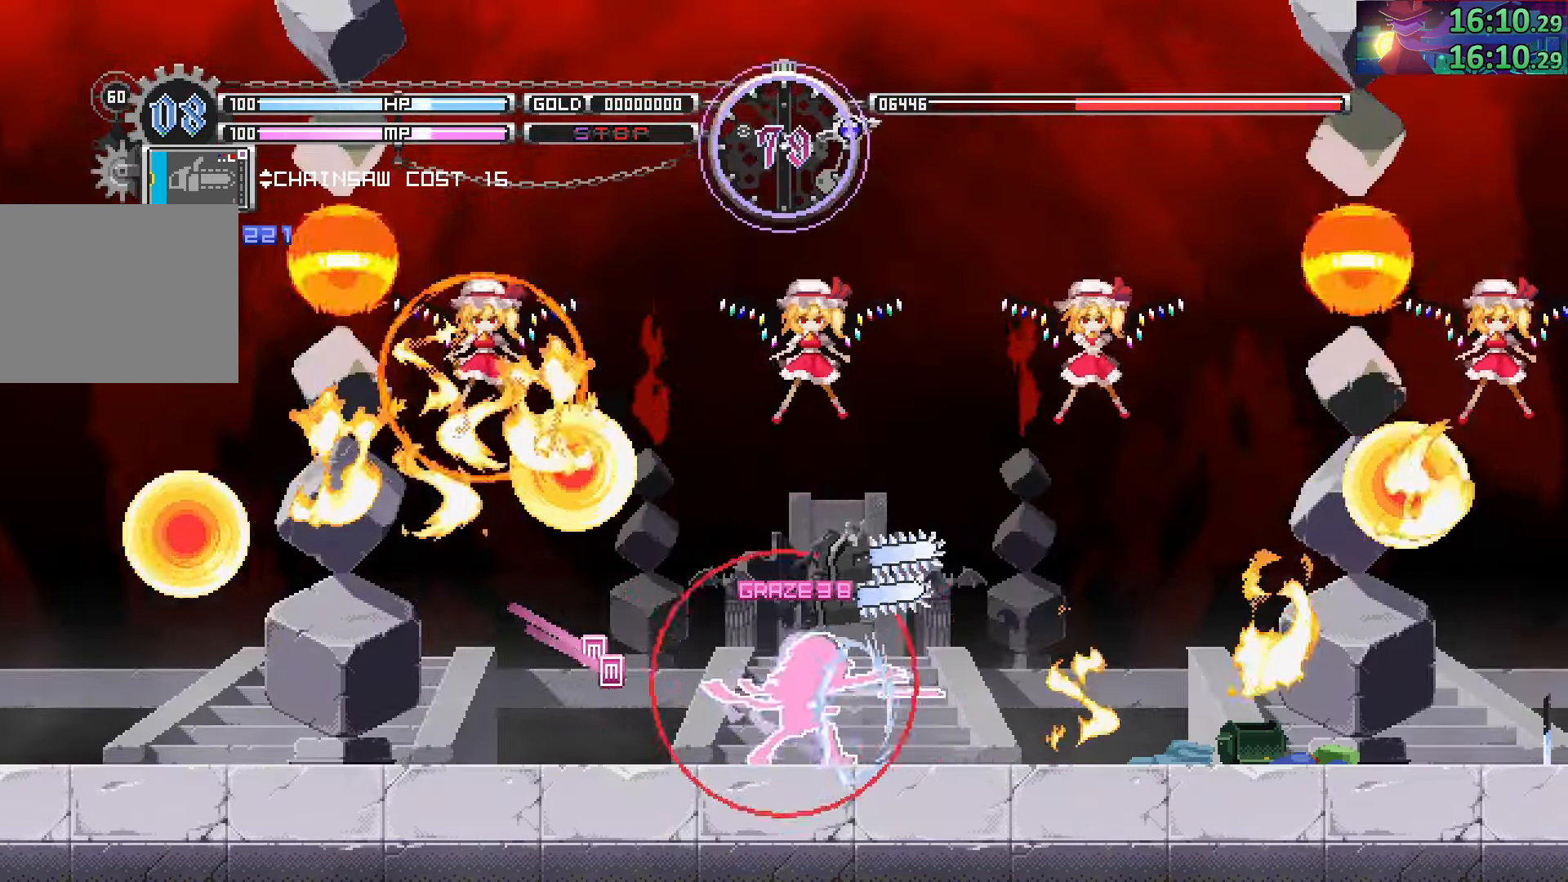
{"buttons": ["TRIANGLE"], "left_stick": "center", "right_stick": "center", "events": [[66, "SQUARE", "down"], [133, "SQUARE", "up"], [233, "TRIANGLE", "down"], [350, "TRIANGLE", "up"], [450, "TRIANGLE", "down"]]}
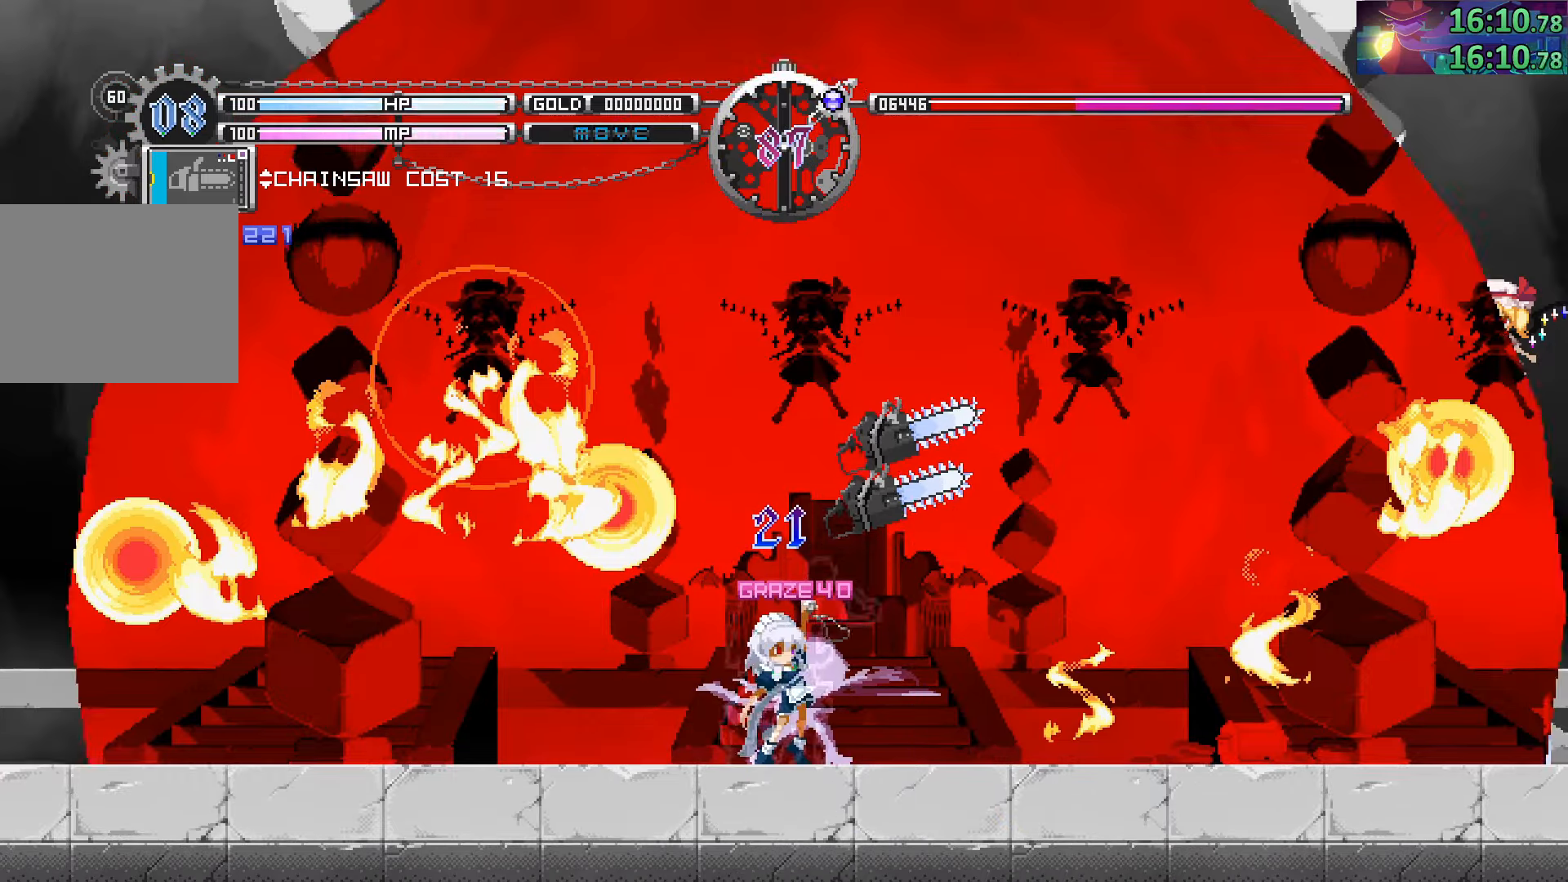
{"buttons": ["TRIANGLE"], "left_stick": "center", "right_stick": "center", "events": [[33, "TRIANGLE", "up"], [150, "TRIANGLE", "down"], [233, "TRIANGLE", "up"], [317, "TRIANGLE", "down"], [400, "TRIANGLE", "up"], [467, "TRIANGLE", "down"]]}
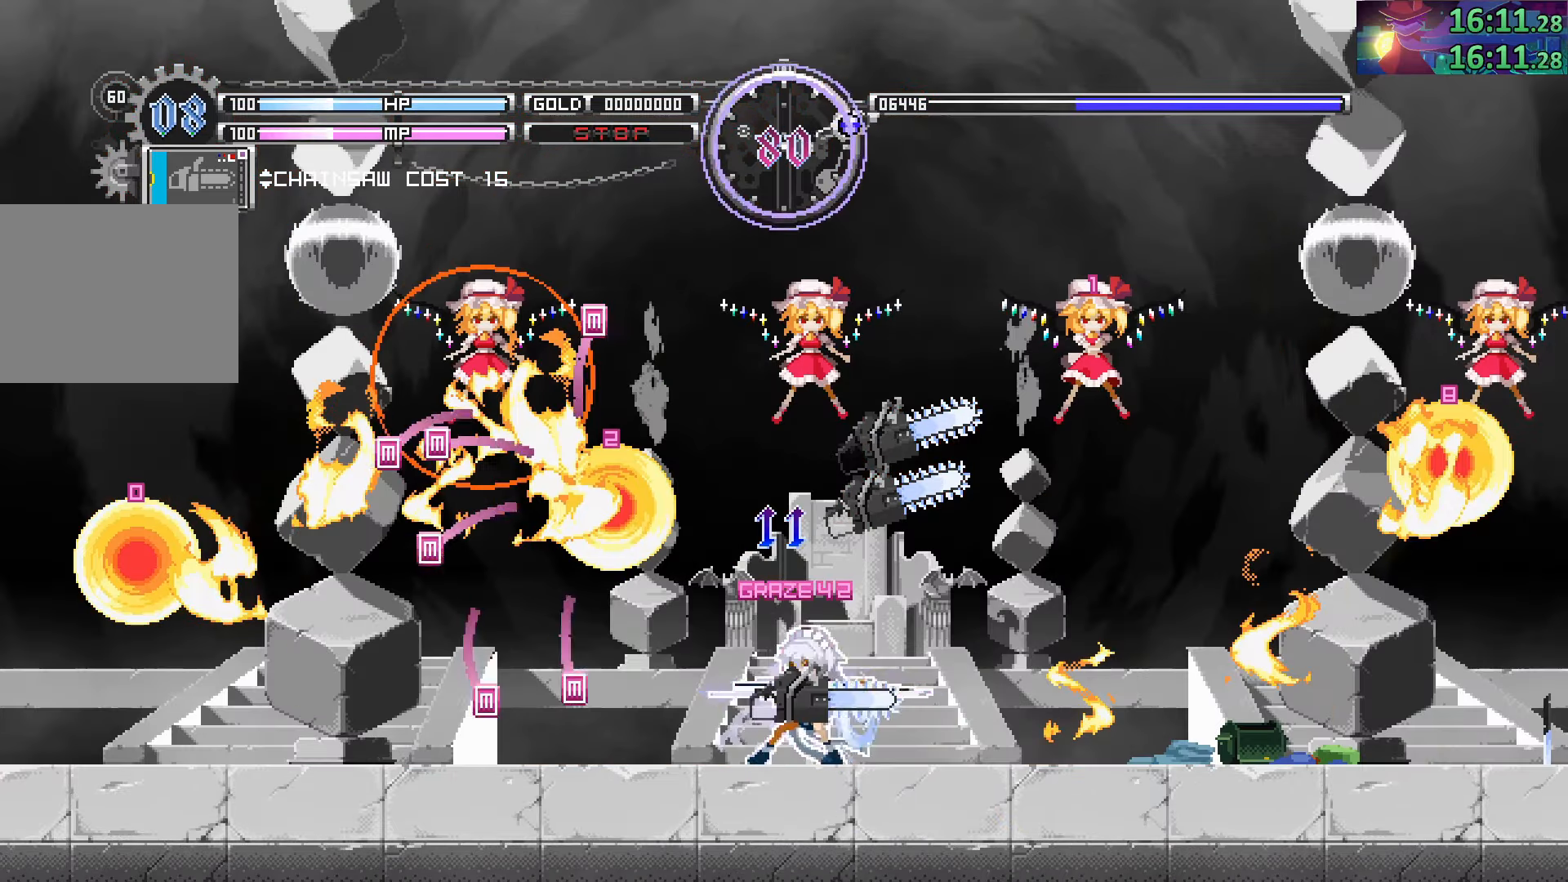
{"buttons": [], "left_stick": "center", "right_stick": "center", "events": [[67, "TRIANGLE", "up"], [150, "TRIANGLE", "down"], [217, "TRIANGLE", "up"], [317, "TRIANGLE", "down"], [383, "TRIANGLE", "up"], [467, "TRIANGLE", "down"], [500, "TRIANGLE", "up"]]}
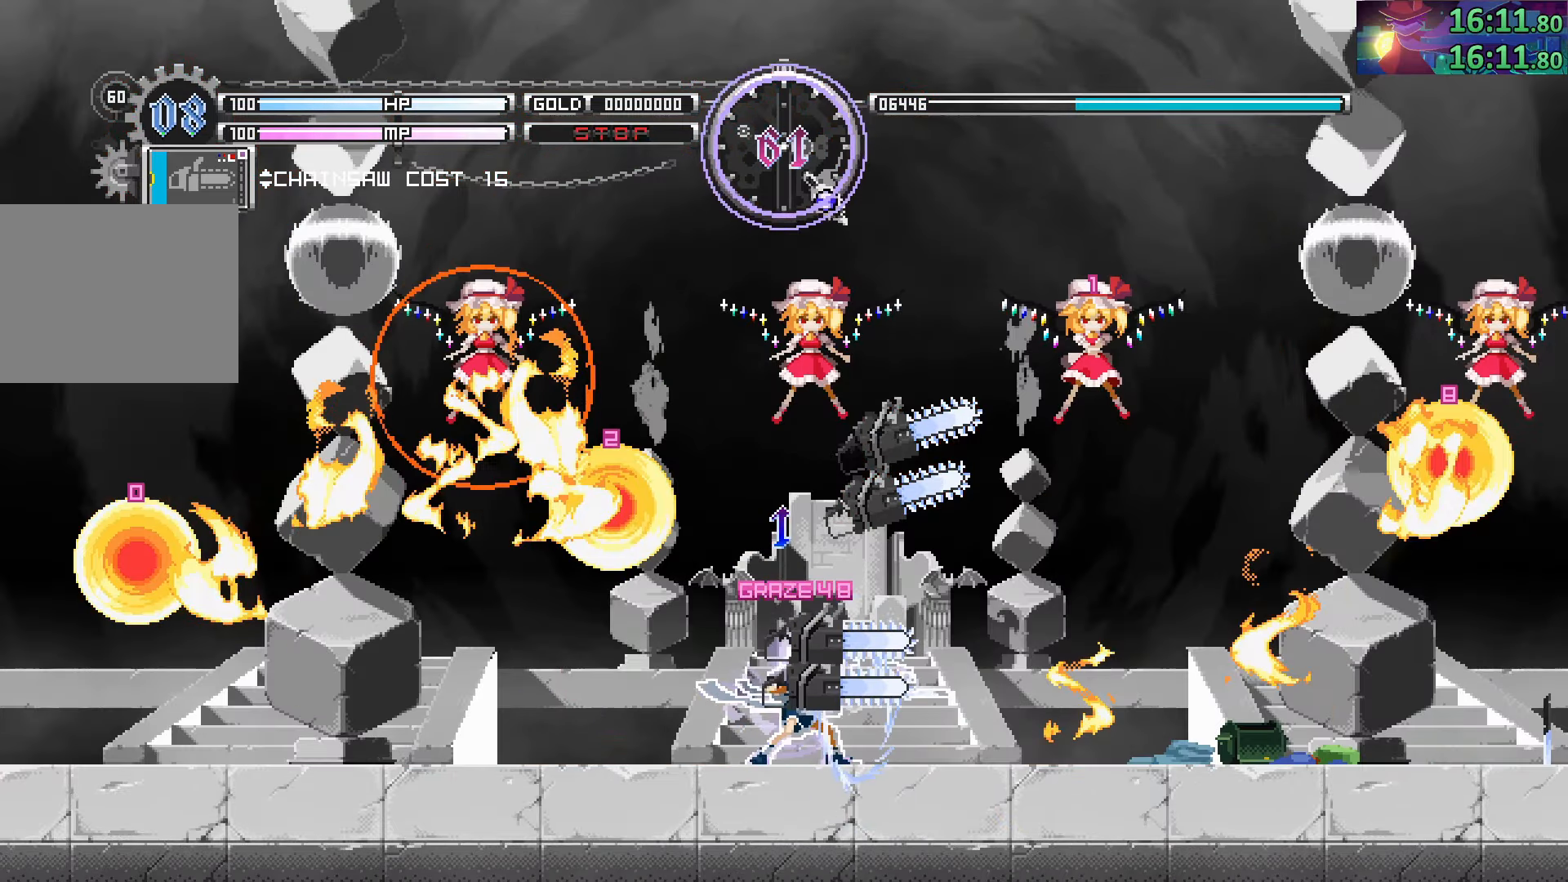
{"buttons": ["TRIANGLE"], "left_stick": "right", "right_stick": "center", "events": [[50, "left_stick", "right"], [83, "SQUARE", "down"], [167, "SQUARE", "up"], [233, "SQUARE", "down"], [317, "SQUARE", "up"], [433, "TRIANGLE", "down"]]}
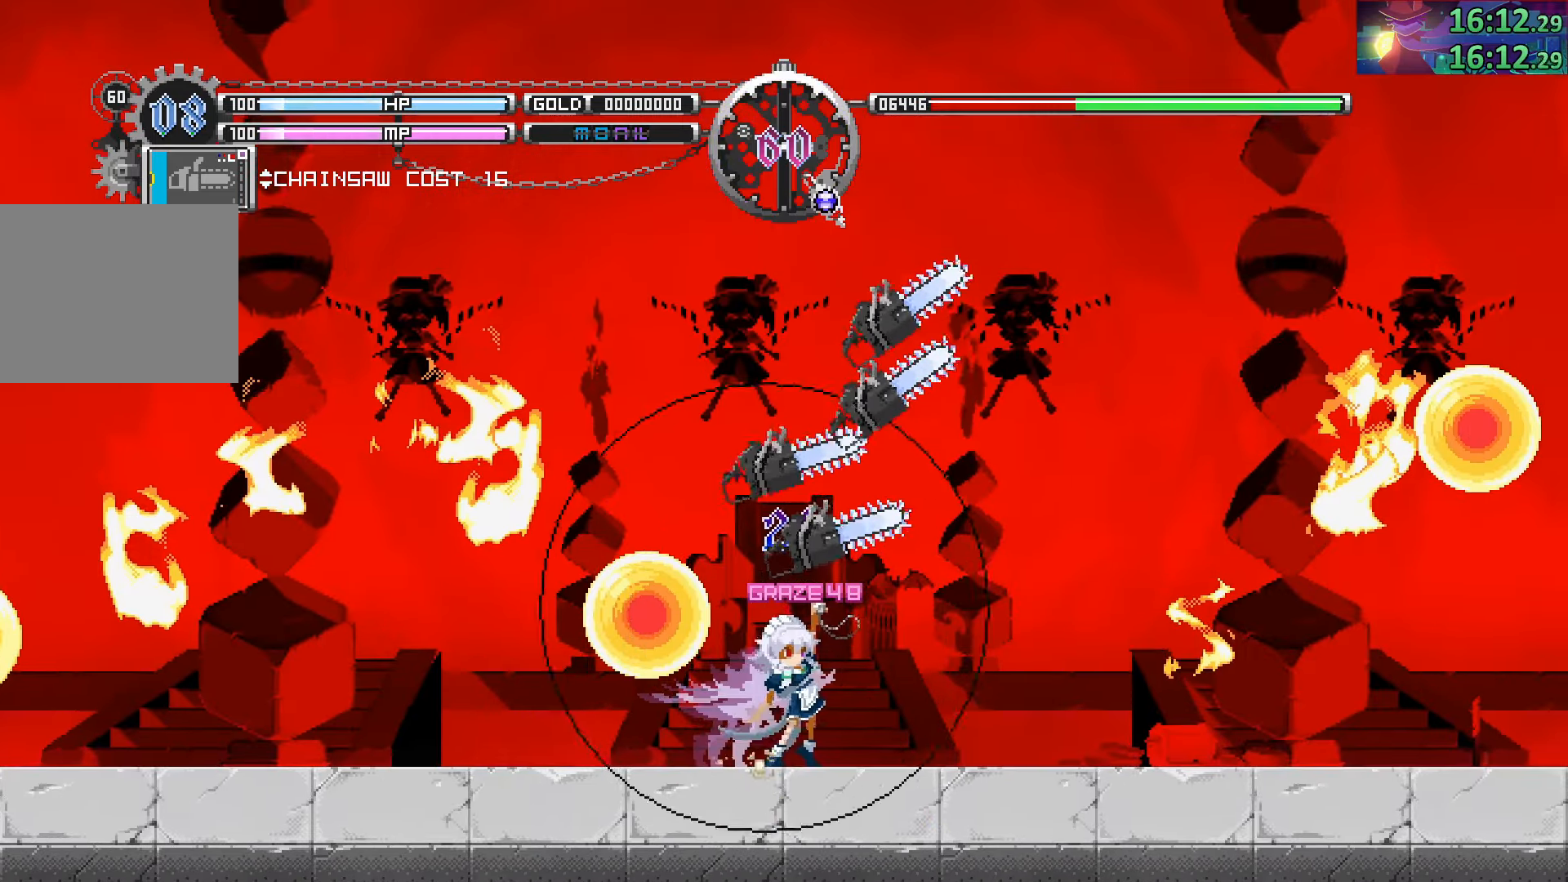
{"buttons": [], "left_stick": "center", "right_stick": "center", "events": [[33, "TRIANGLE", "up"], [33, "left_stick", "center"], [167, "TRIANGLE", "down"], [250, "TRIANGLE", "up"], [350, "left_stick", "right"], [367, "TRIANGLE", "down"], [467, "TRIANGLE", "up"], [500, "left_stick", "center"]]}
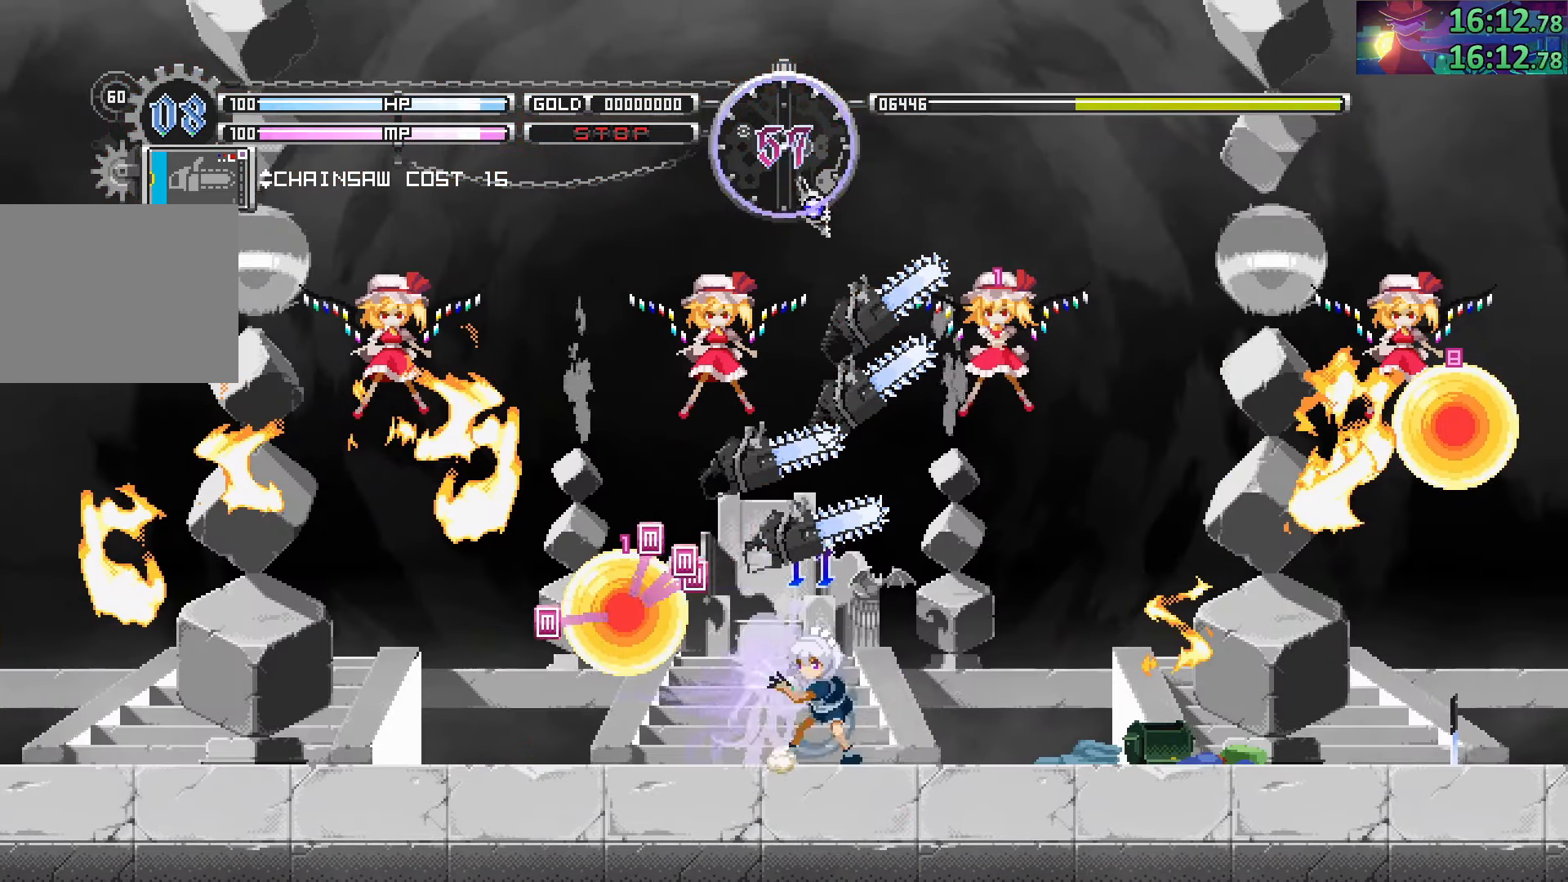
{"buttons": [], "left_stick": "right", "right_stick": "center", "events": [[50, "TRIANGLE", "down"], [117, "TRIANGLE", "up"], [200, "TRIANGLE", "down"], [267, "TRIANGLE", "up"], [367, "TRIANGLE", "down"], [433, "TRIANGLE", "up"], [483, "left_stick", "right"]]}
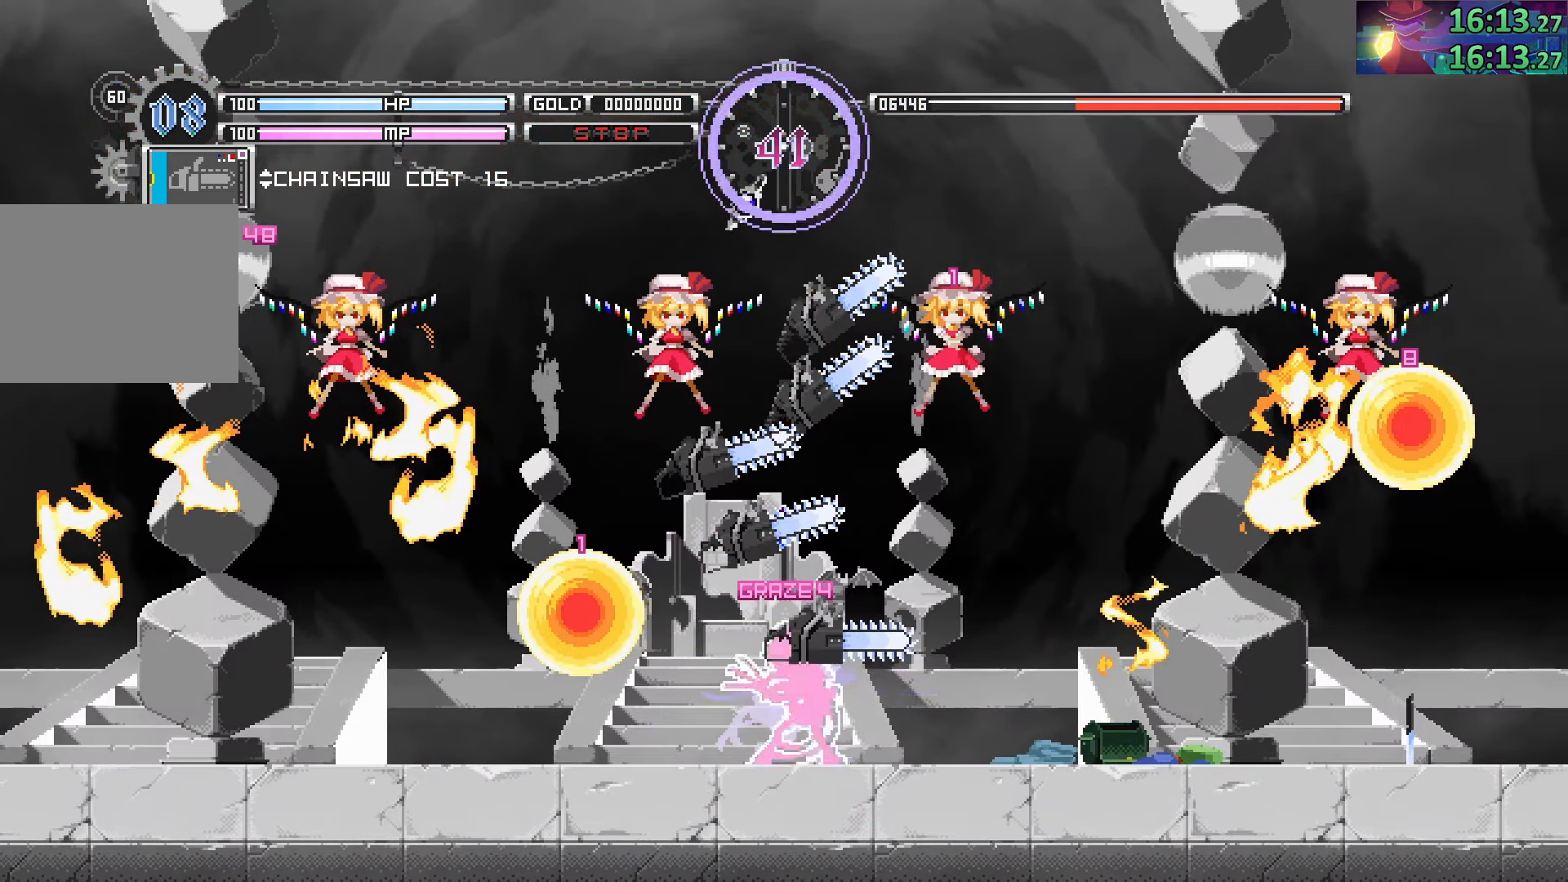
{"buttons": [], "left_stick": "right", "right_stick": "center", "events": []}
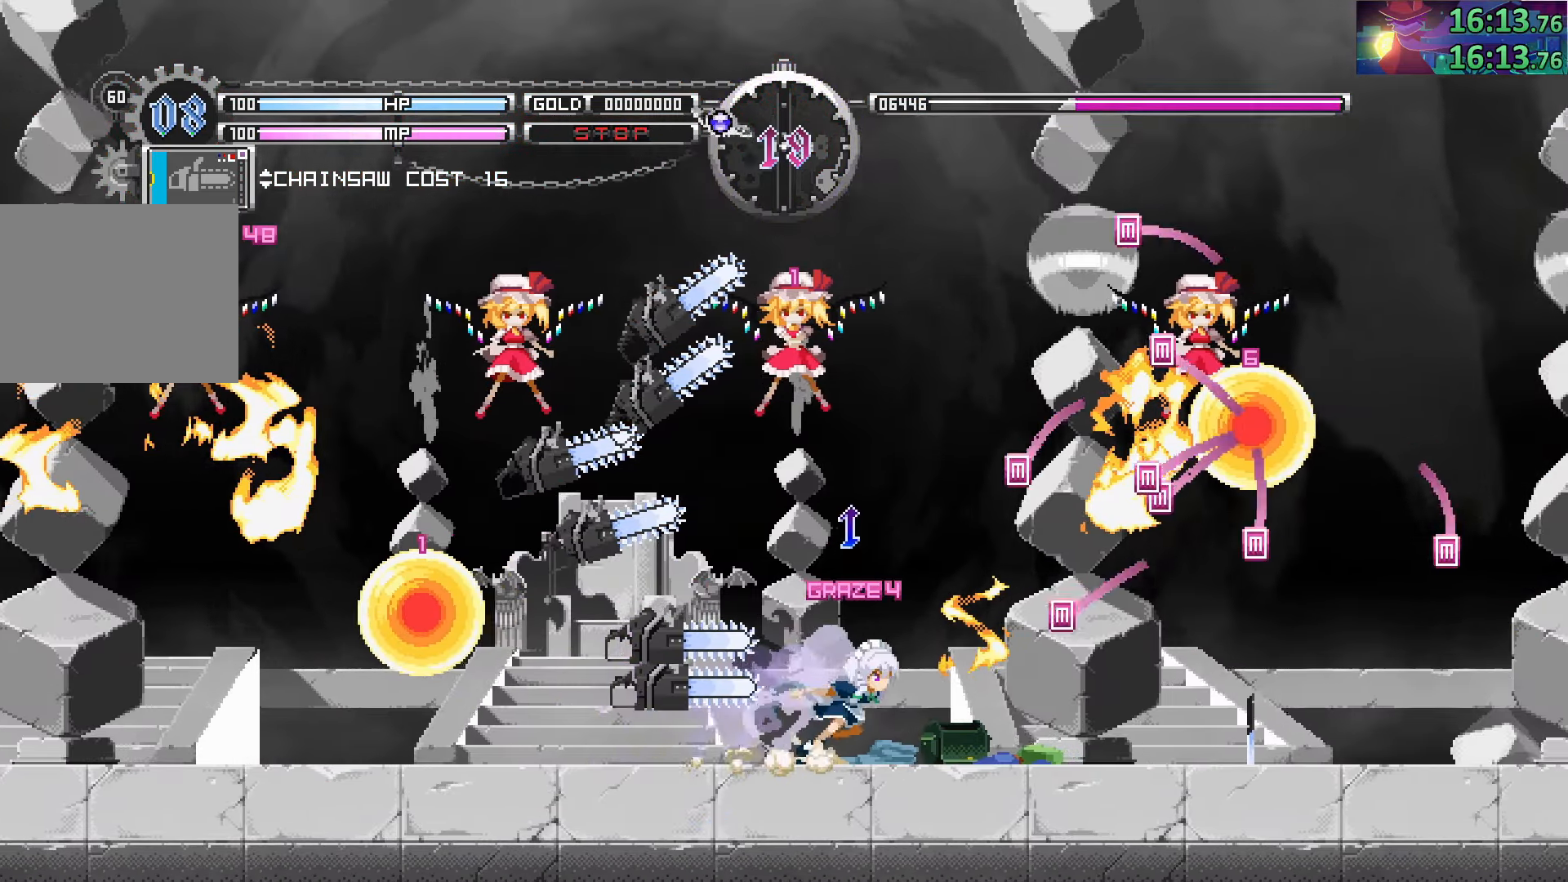
{"buttons": [], "left_stick": "right", "right_stick": "center", "events": [[167, "SQUARE", "down"], [267, "SQUARE", "up"], [367, "SQUARE", "down"], [483, "SQUARE", "up"]]}
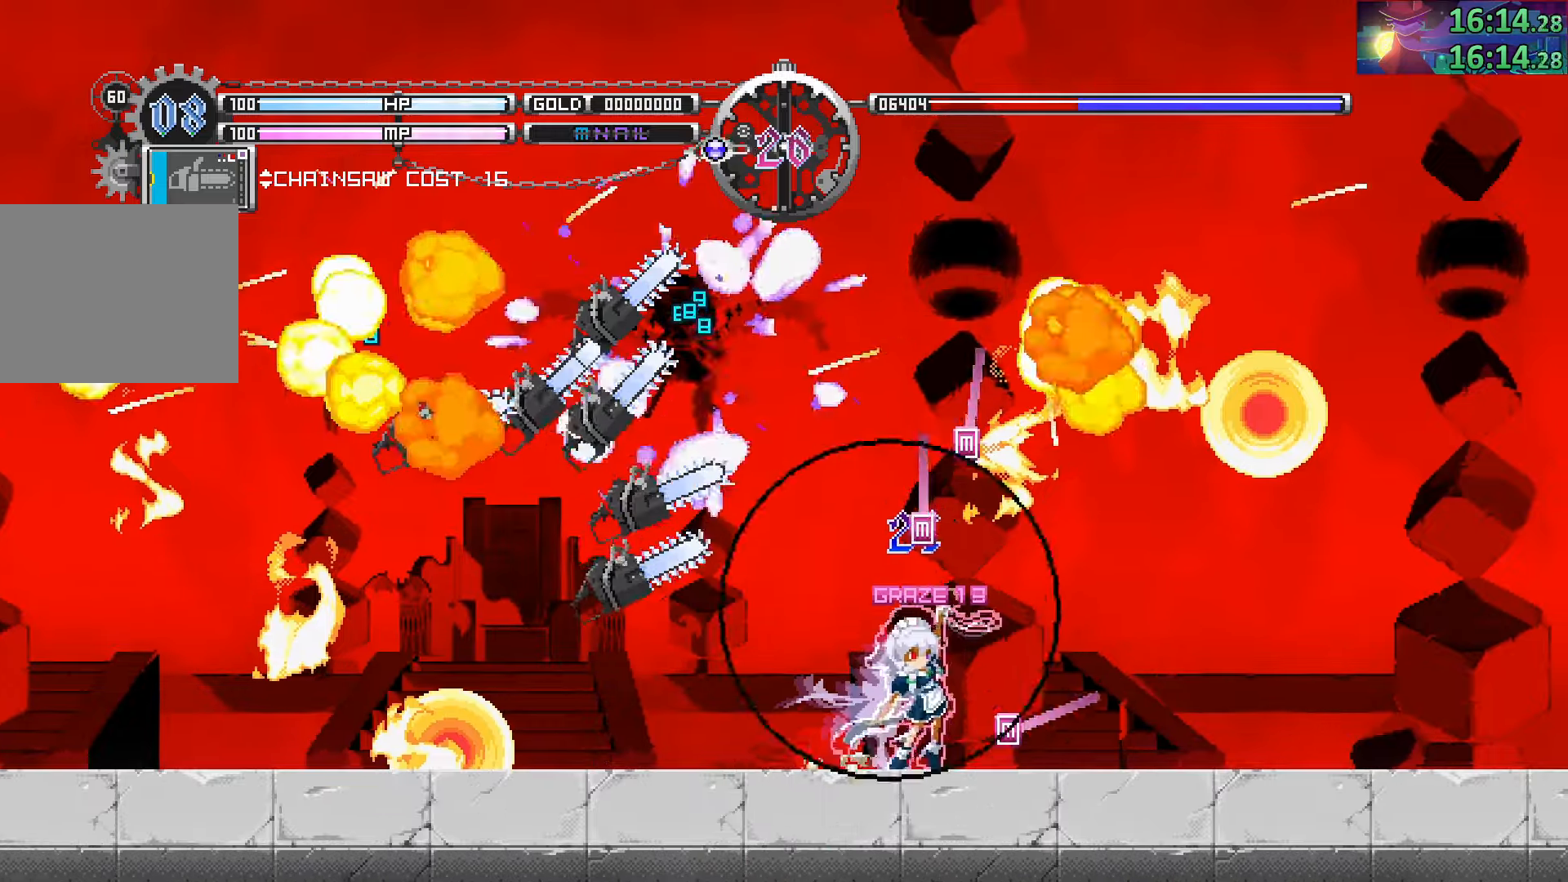
{"buttons": [], "left_stick": "right", "right_stick": "center", "events": [[83, "left_stick", "center"], [450, "left_stick", "right"]]}
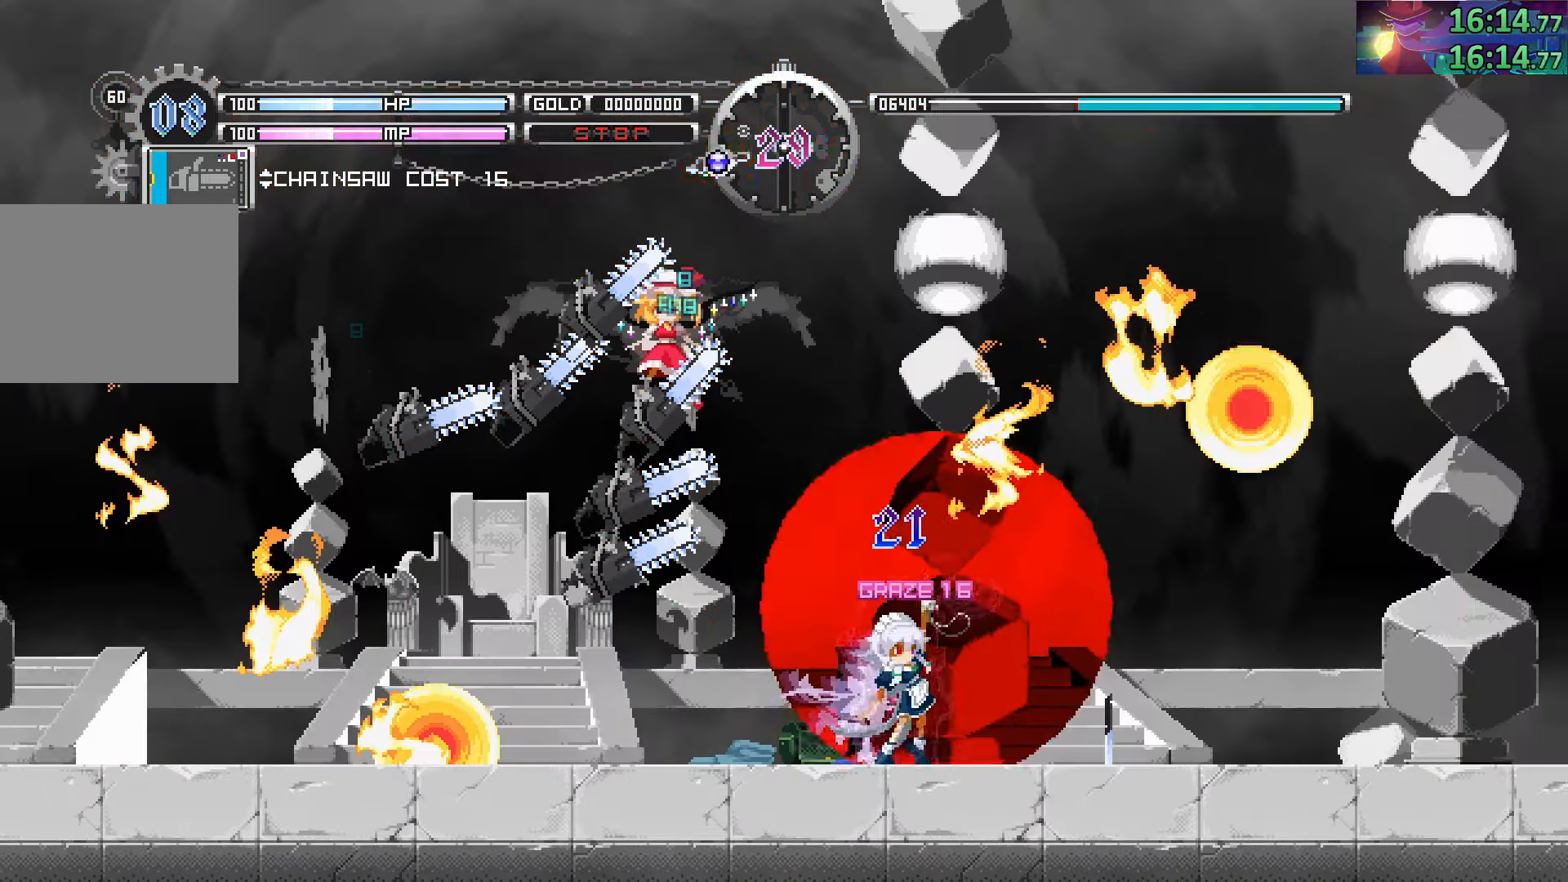
{"buttons": ["TRIANGLE"], "left_stick": "center", "right_stick": "center", "events": [[200, "left_stick", "left"], [267, "TRIANGLE", "down"], [317, "left_stick", "center"], [367, "TRIANGLE", "up"], [433, "TRIANGLE", "down"]]}
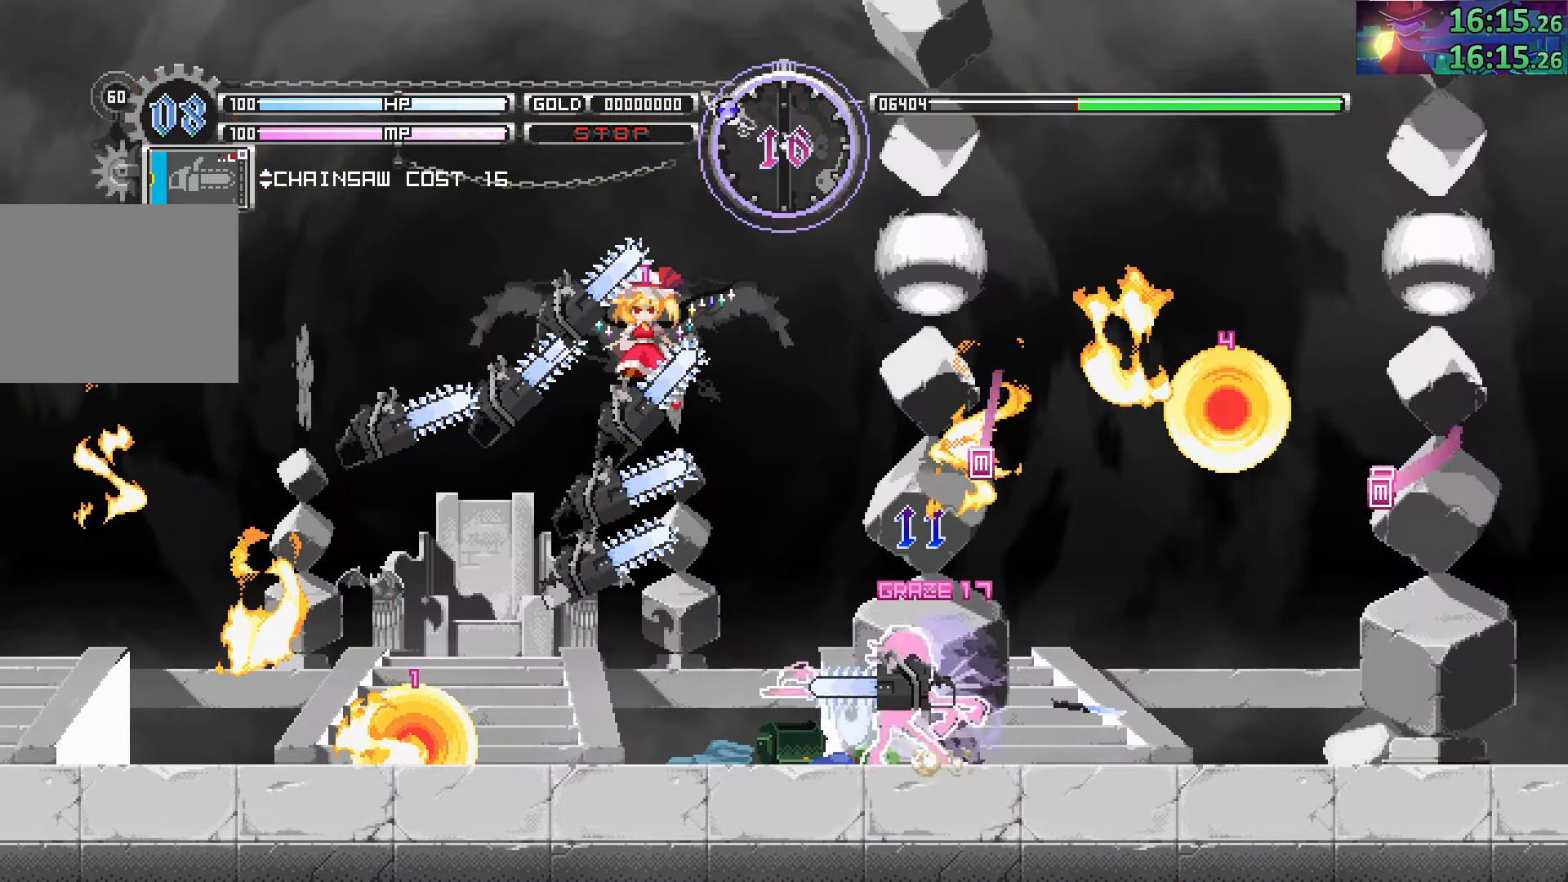
{"buttons": [], "left_stick": "center", "right_stick": "center", "events": [[17, "TRIANGLE", "up"], [117, "TRIANGLE", "down"], [167, "TRIANGLE", "up"], [283, "TRIANGLE", "down"], [367, "TRIANGLE", "up"], [467, "SQUARE", "down"], [500, "SQUARE", "up"]]}
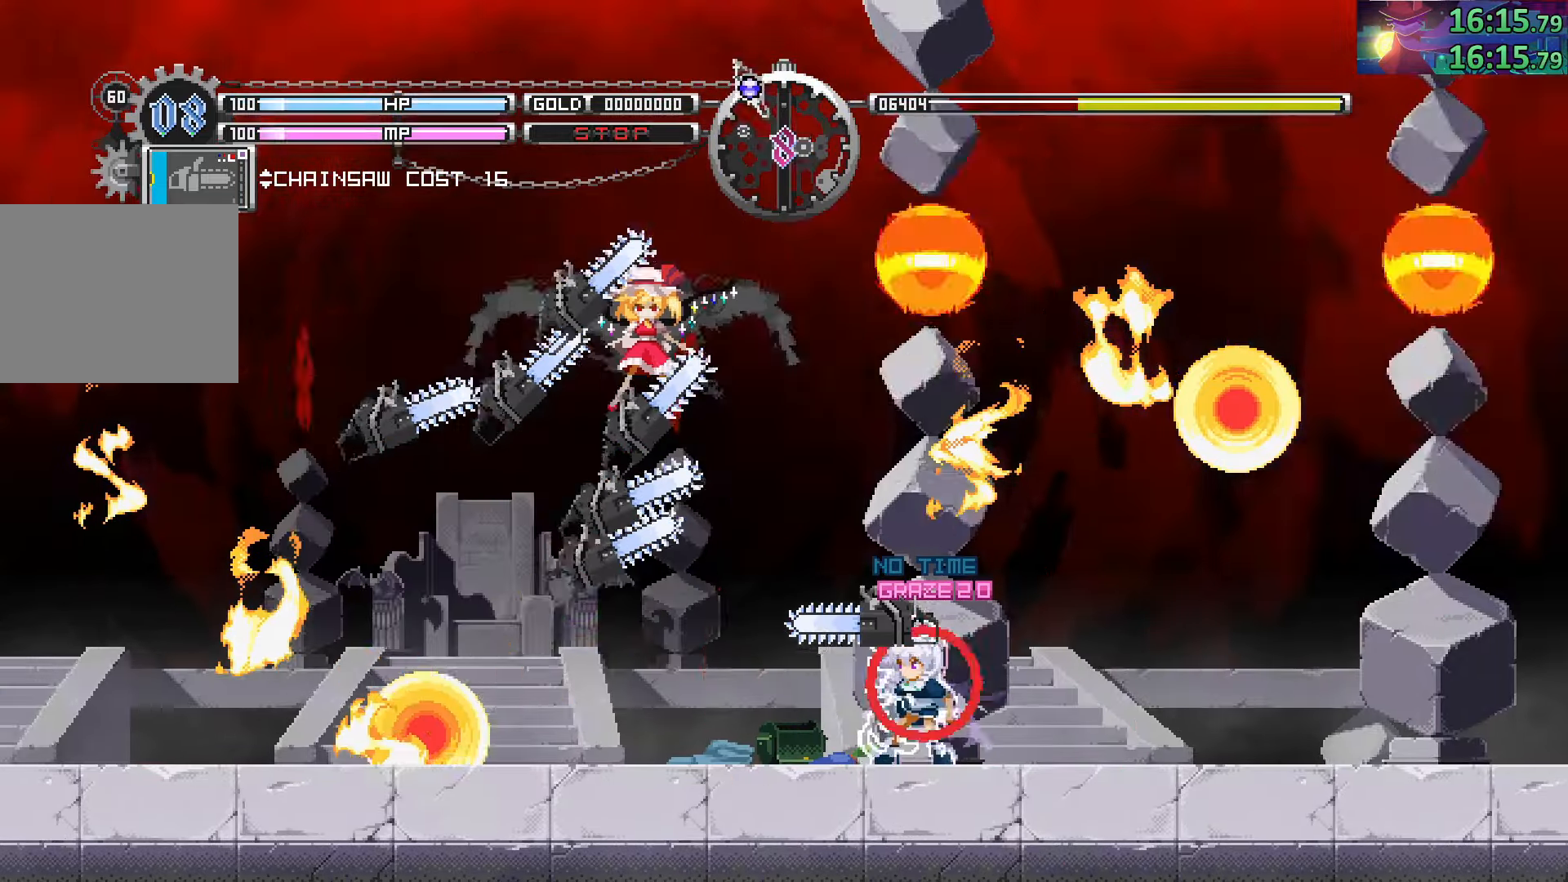
{"buttons": ["TRIANGLE"], "left_stick": "center", "right_stick": "center", "events": [[117, "TRIANGLE", "down"], [200, "TRIANGLE", "up"], [283, "TRIANGLE", "down"], [367, "TRIANGLE", "up"], [433, "TRIANGLE", "down"]]}
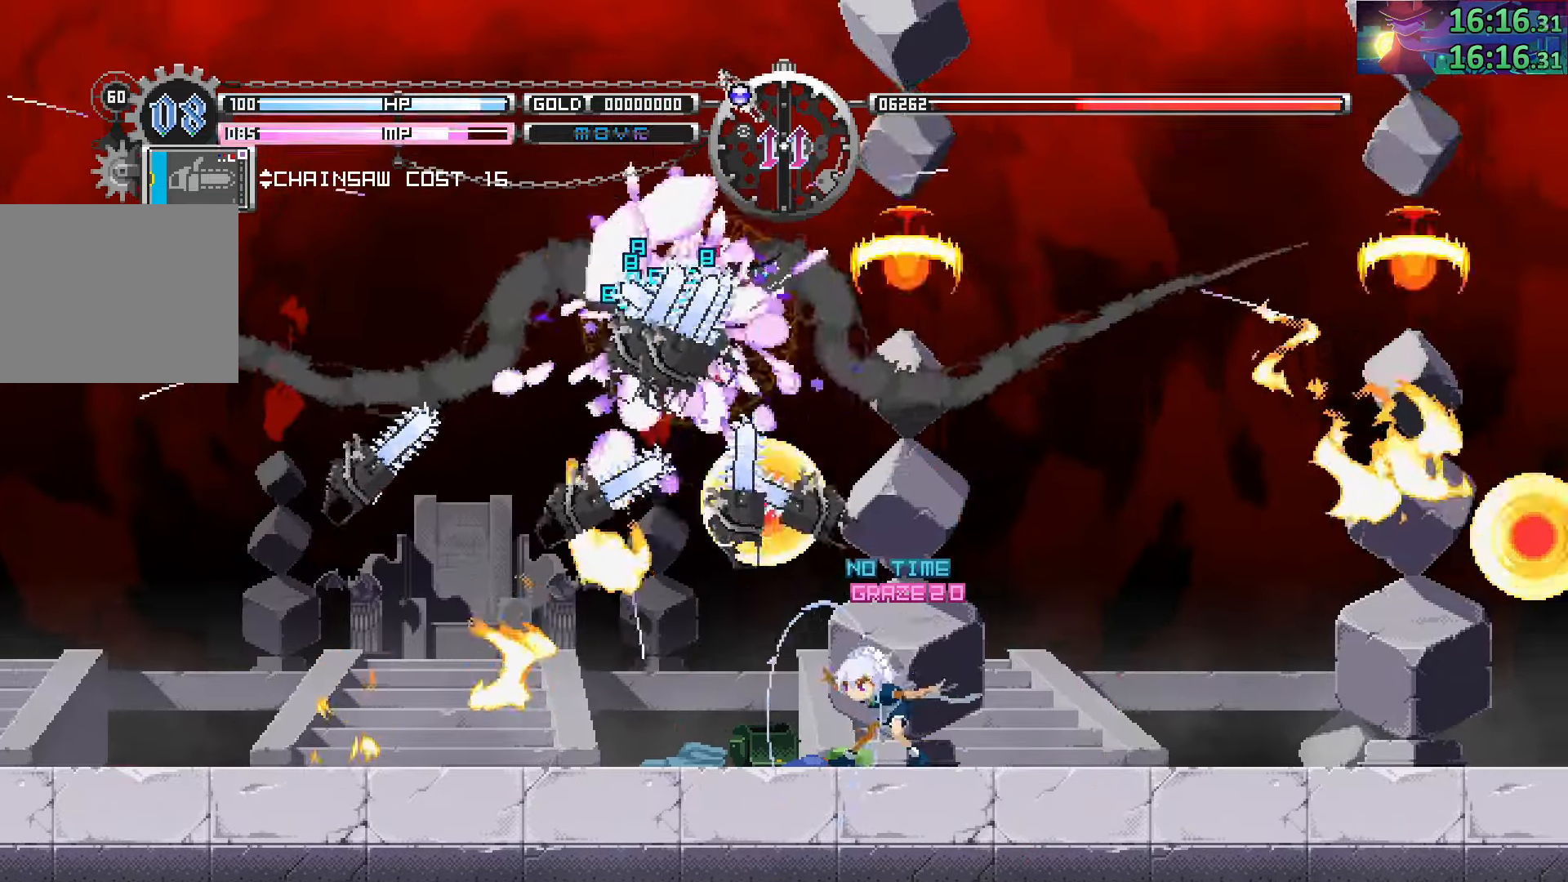
{"buttons": [], "left_stick": "center", "right_stick": "center", "events": [[17, "TRIANGLE", "up"], [117, "TRIANGLE", "down"], [167, "TRIANGLE", "up"], [267, "TRIANGLE", "down"], [333, "TRIANGLE", "up"], [417, "TRIANGLE", "down"], [483, "TRIANGLE", "up"]]}
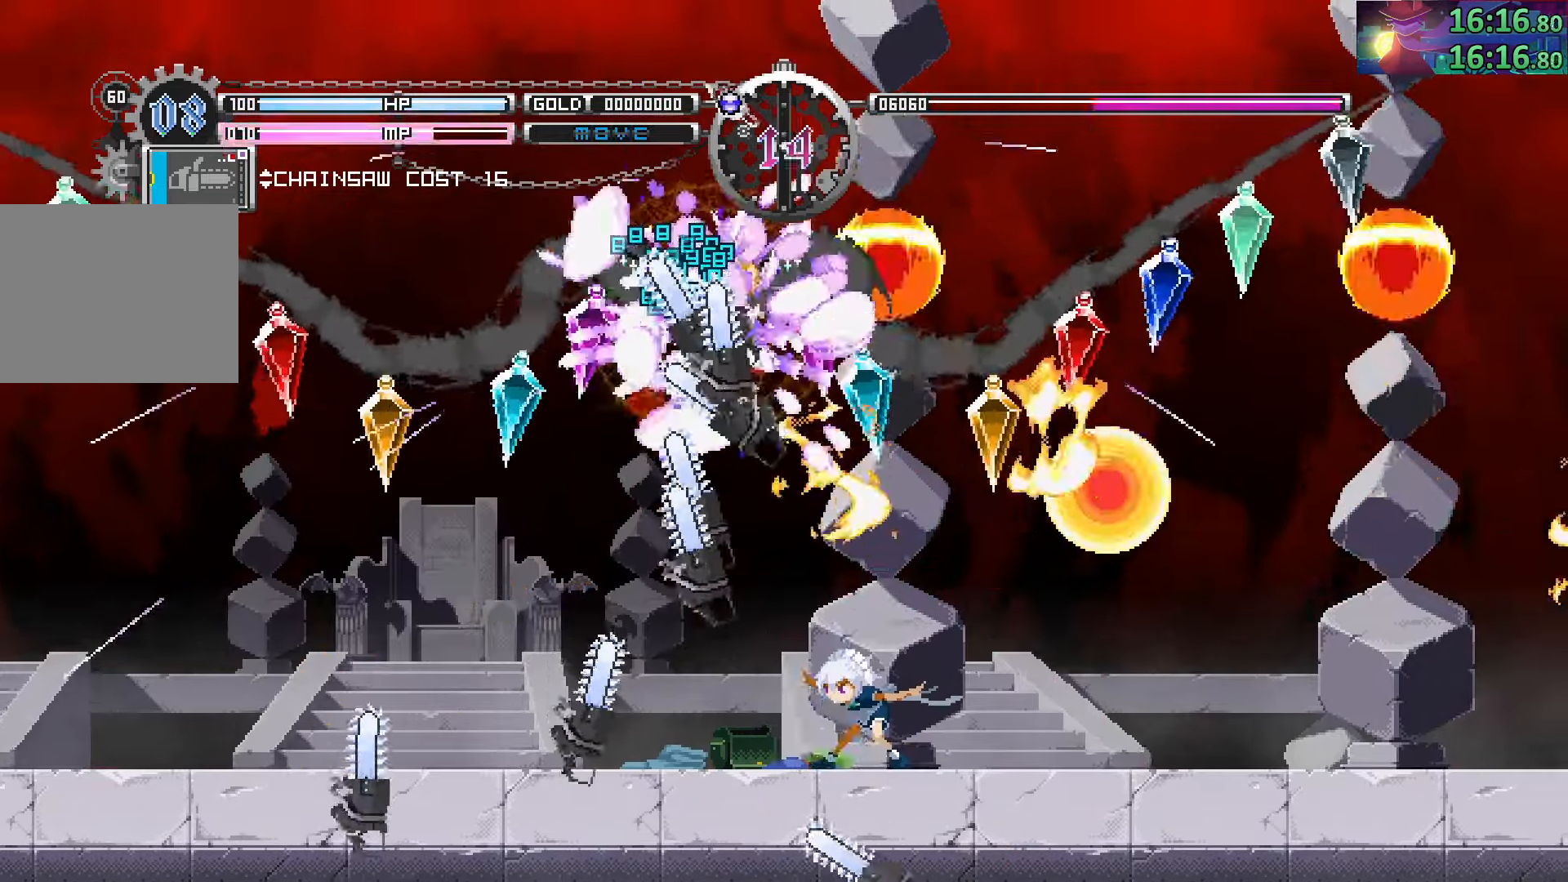
{"buttons": [], "left_stick": "center", "right_stick": "center", "events": [[67, "TRIANGLE", "down"], [133, "TRIANGLE", "up"], [217, "TRIANGLE", "down"], [283, "TRIANGLE", "up"]]}
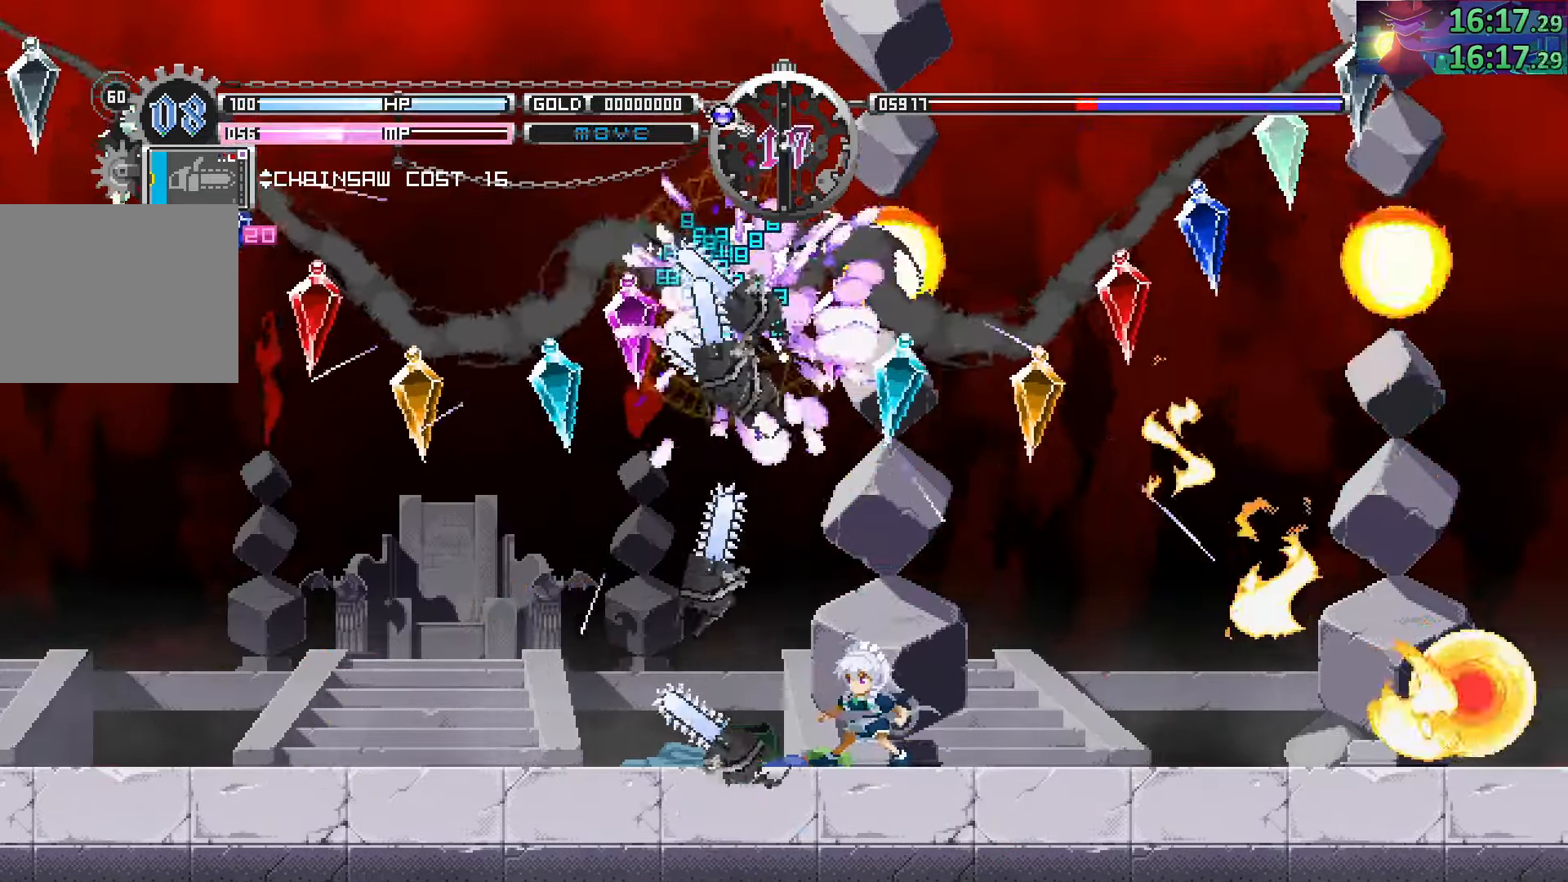
{"buttons": [], "left_stick": "center", "right_stick": "center", "events": [[233, "TRIANGLE", "down"], [317, "TRIANGLE", "up"]]}
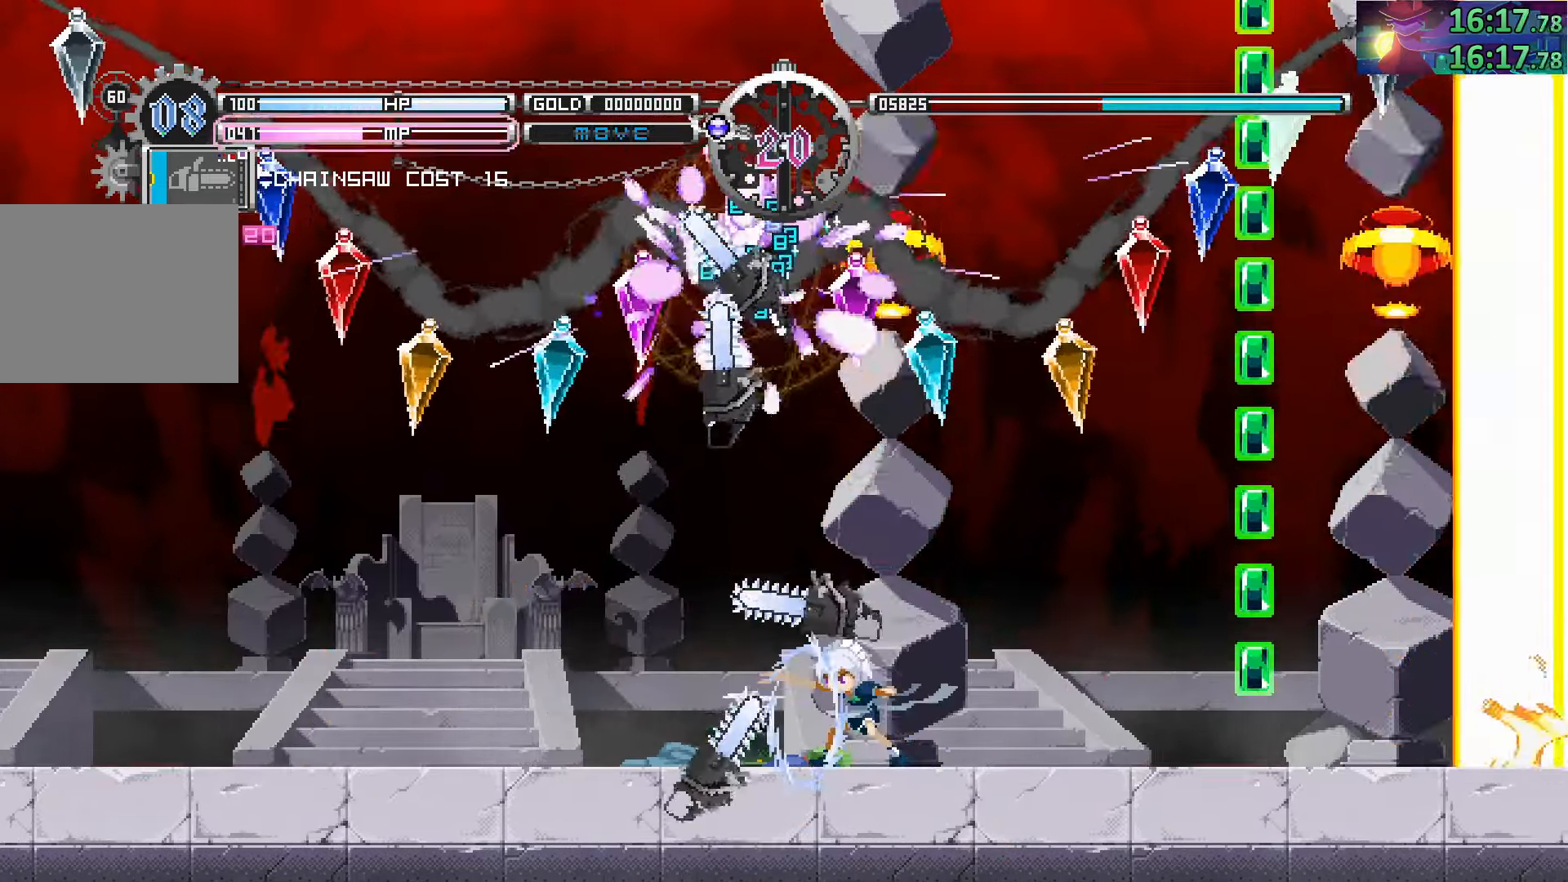
{"buttons": [], "left_stick": "left", "right_stick": "center", "events": [[400, "left_stick", "left"]]}
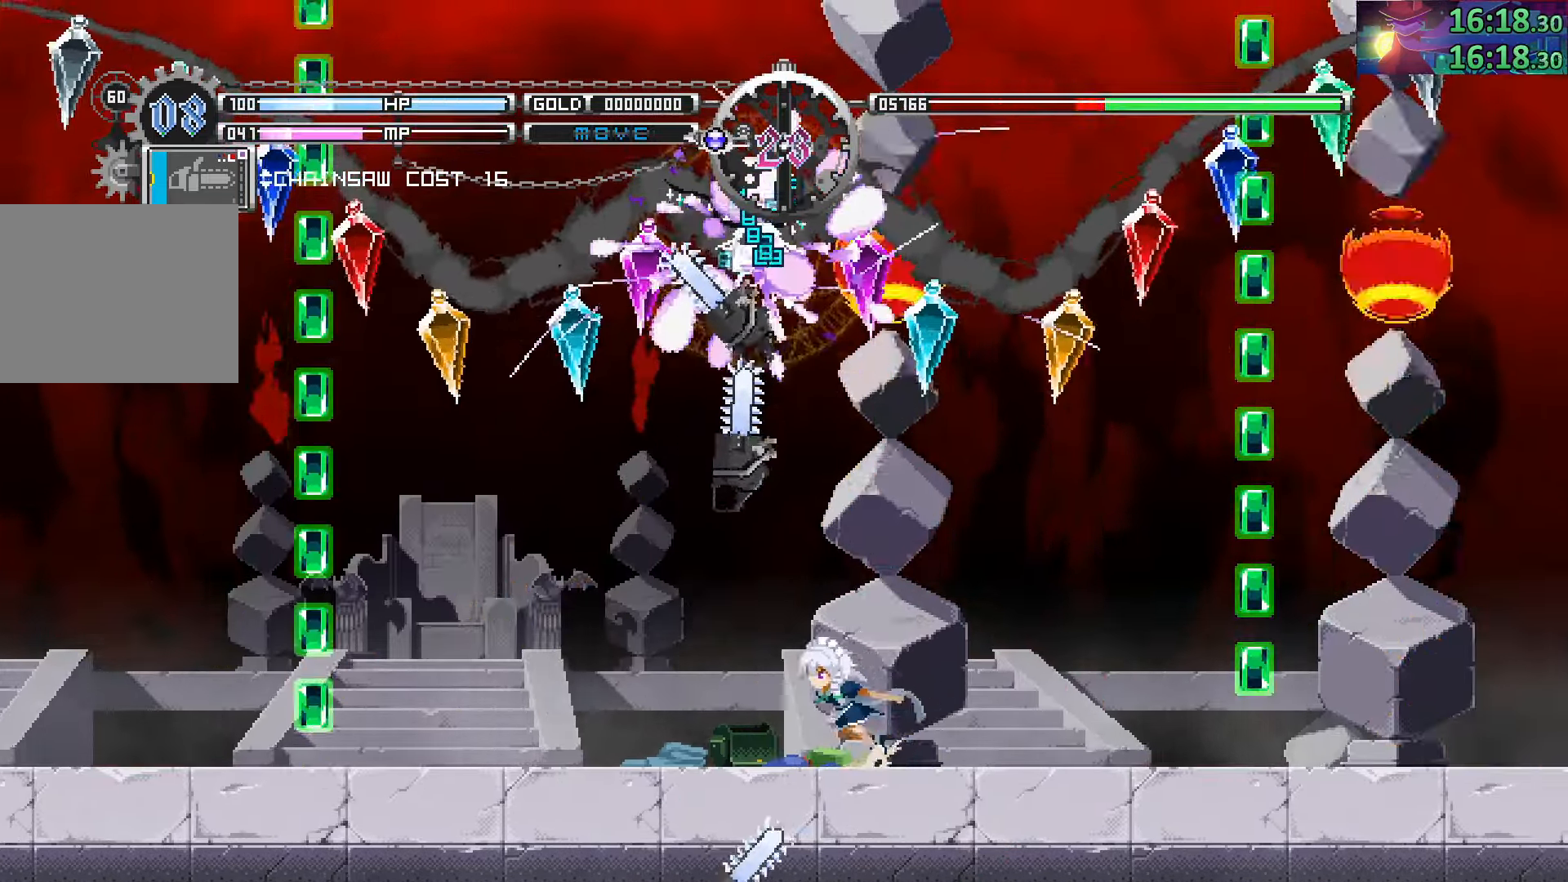
{"buttons": [], "left_stick": "up", "right_stick": "center", "events": [[167, "left_stick", "center"], [384, "left_stick", "up"]]}
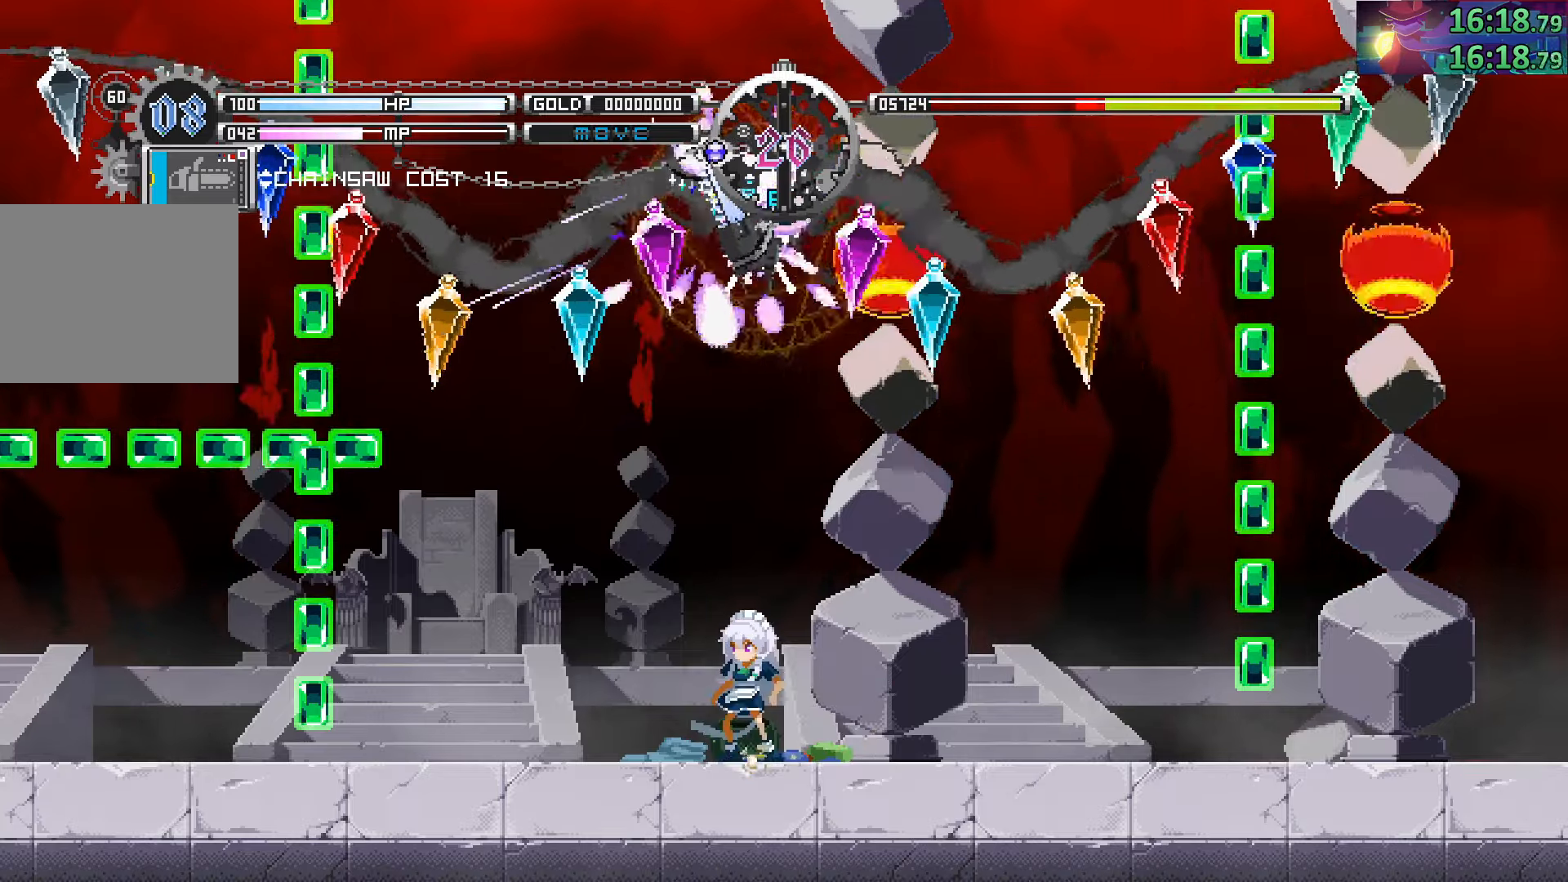
{"buttons": [], "left_stick": "center", "right_stick": "center", "events": [[184, "CROSS", "down"], [467, "CROSS", "up"], [484, "left_stick", "center"]]}
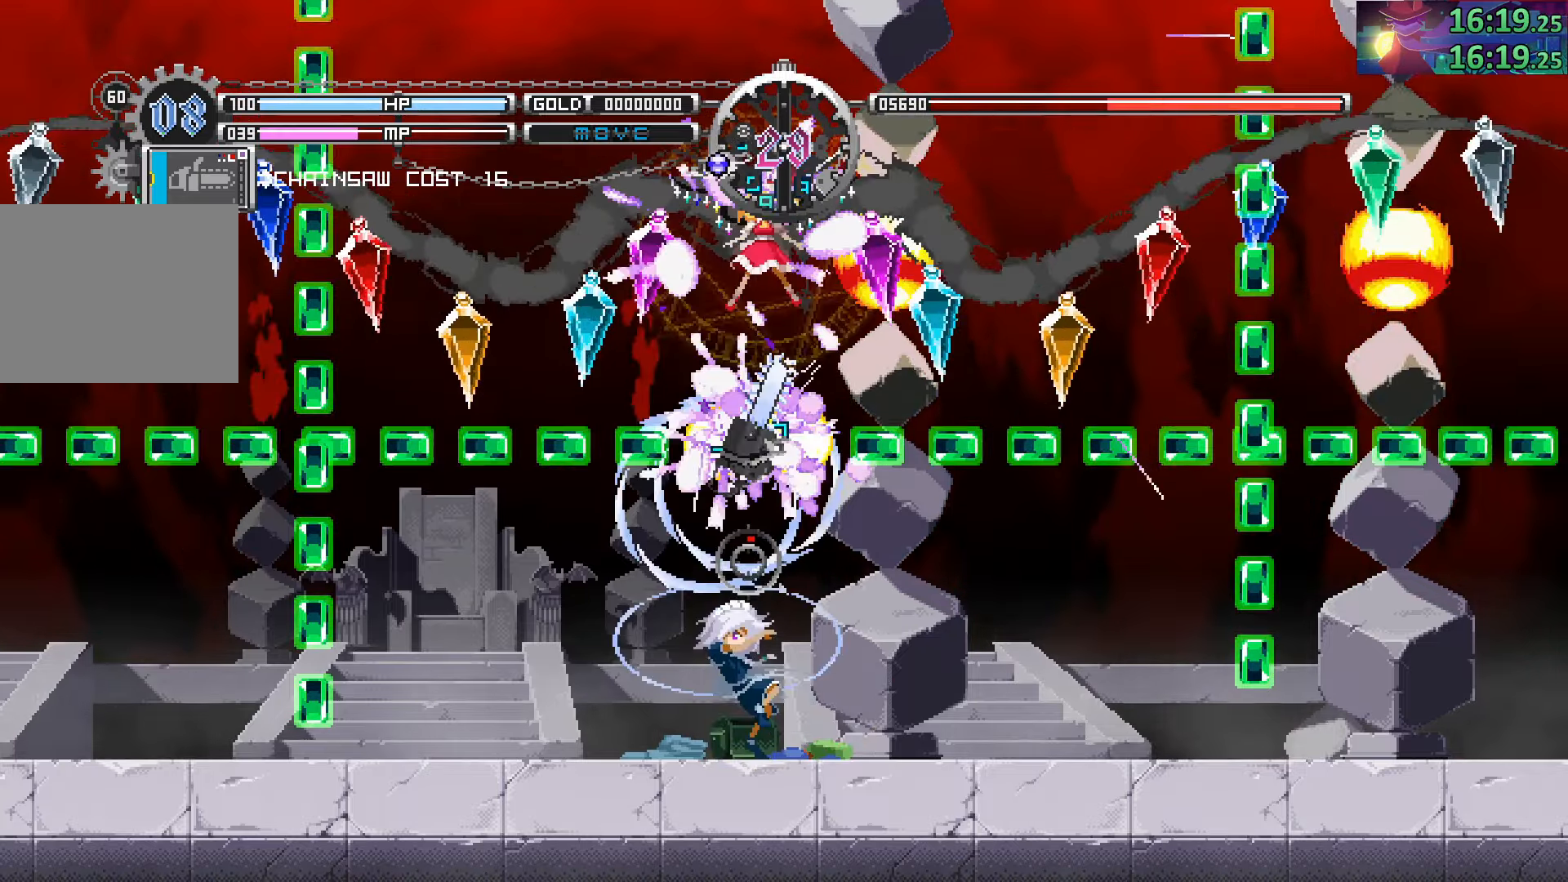
{"buttons": ["CIRCLE"], "left_stick": "left", "right_stick": "center", "events": [[84, "CIRCLE", "down"], [284, "CIRCLE", "up"], [334, "CIRCLE", "down"], [400, "left_stick", "left"]]}
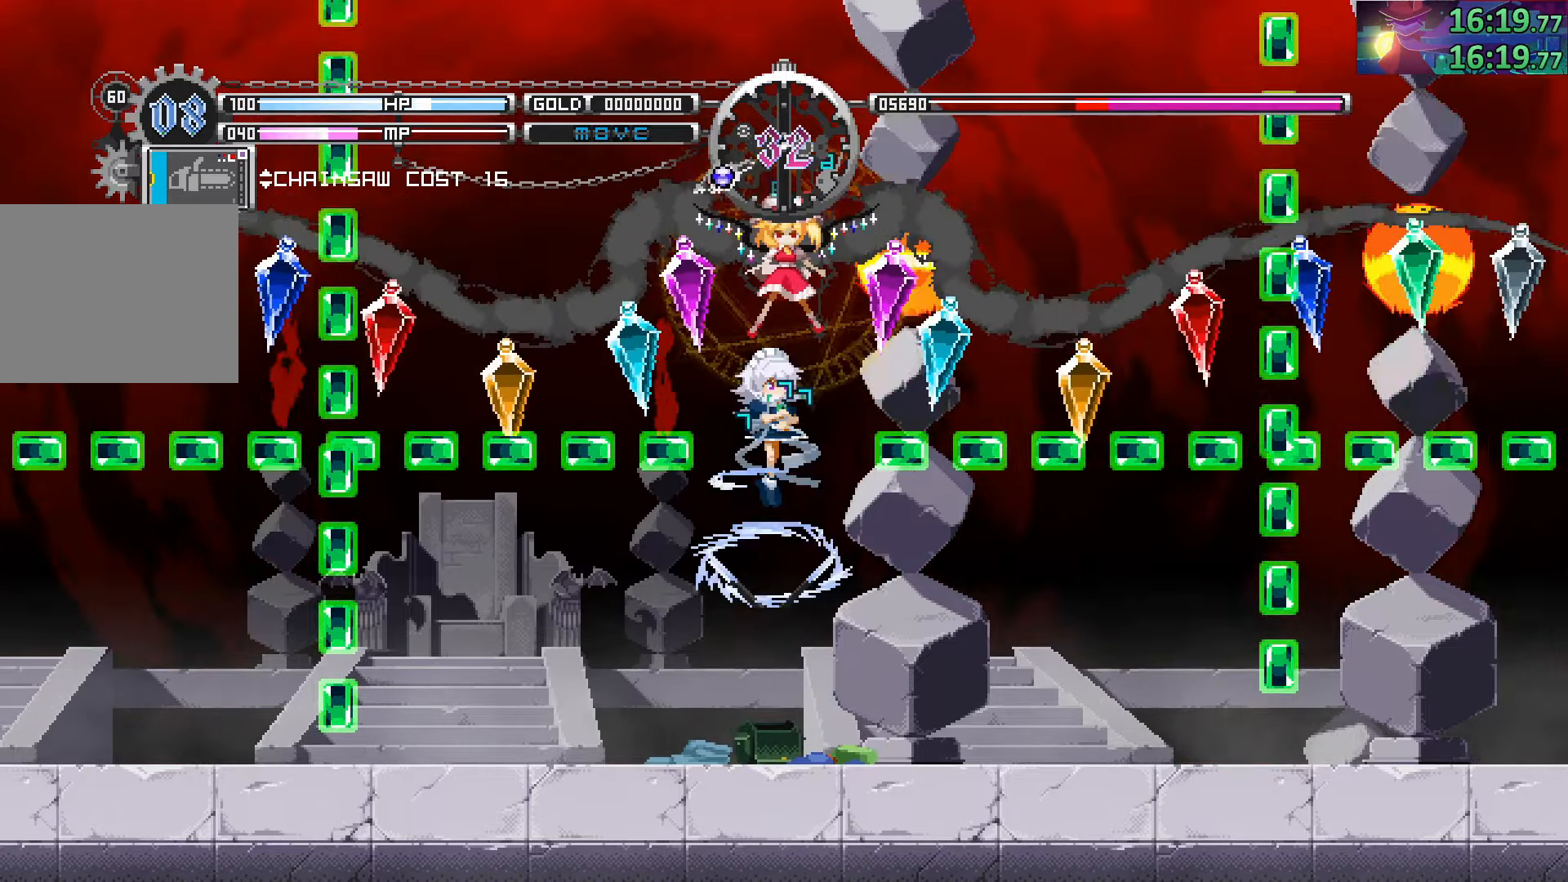
{"buttons": [], "left_stick": "center", "right_stick": "center", "events": [[17, "CROSS", "down"], [17, "left_stick", "center"], [34, "CIRCLE", "up"], [150, "CROSS", "up"], [267, "left_stick", "right"], [350, "left_stick", "center"]]}
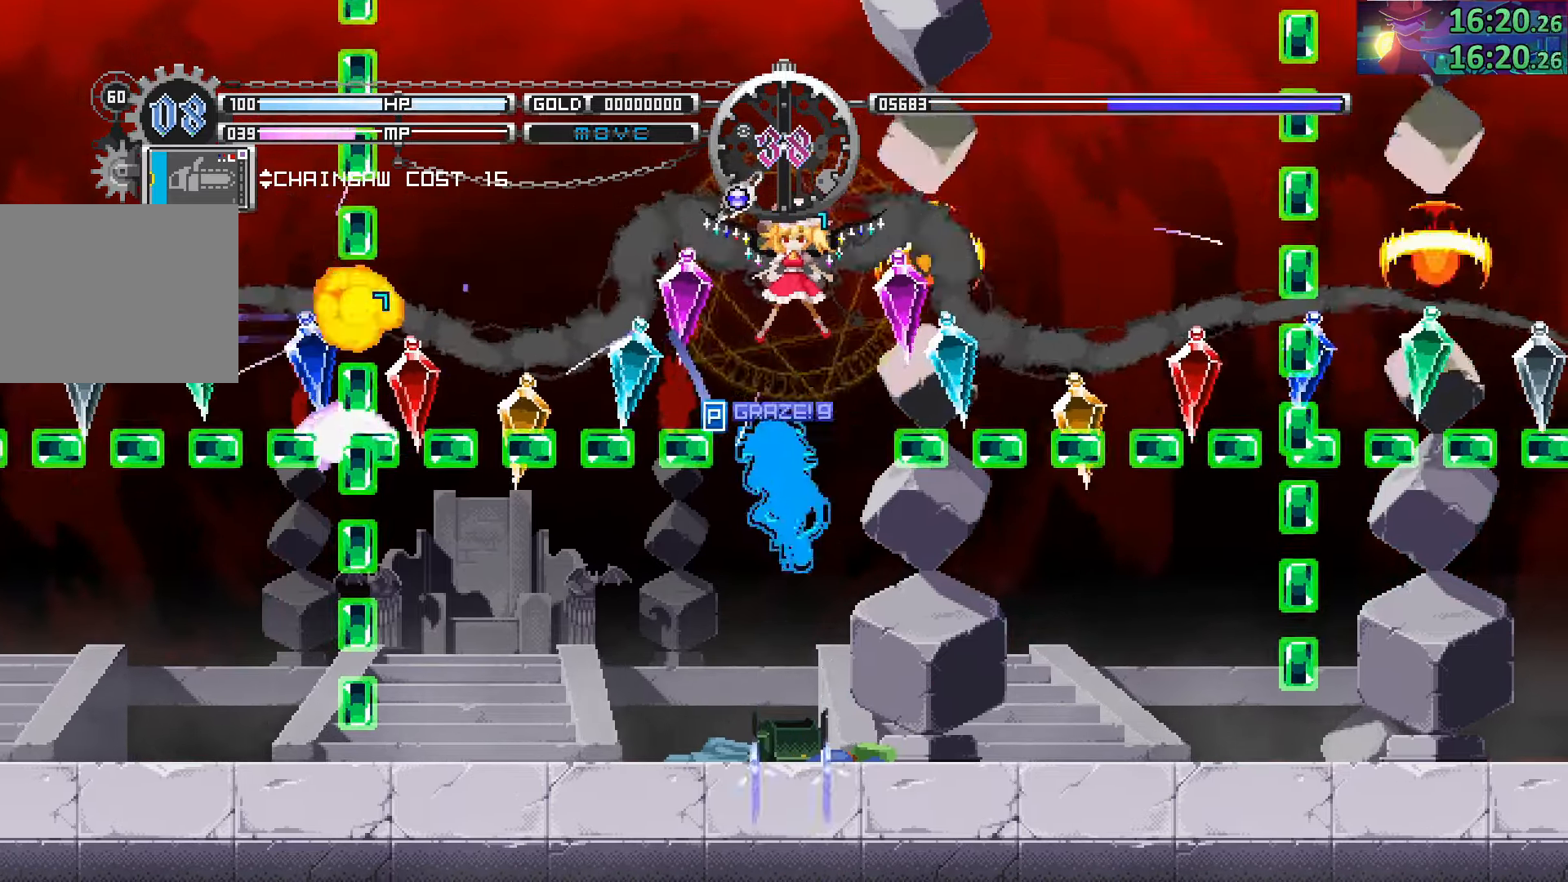
{"buttons": ["CIRCLE"], "left_stick": "left", "right_stick": "center", "events": [[150, "CIRCLE", "down"], [334, "CIRCLE", "up"], [400, "CIRCLE", "down"], [500, "left_stick", "left"]]}
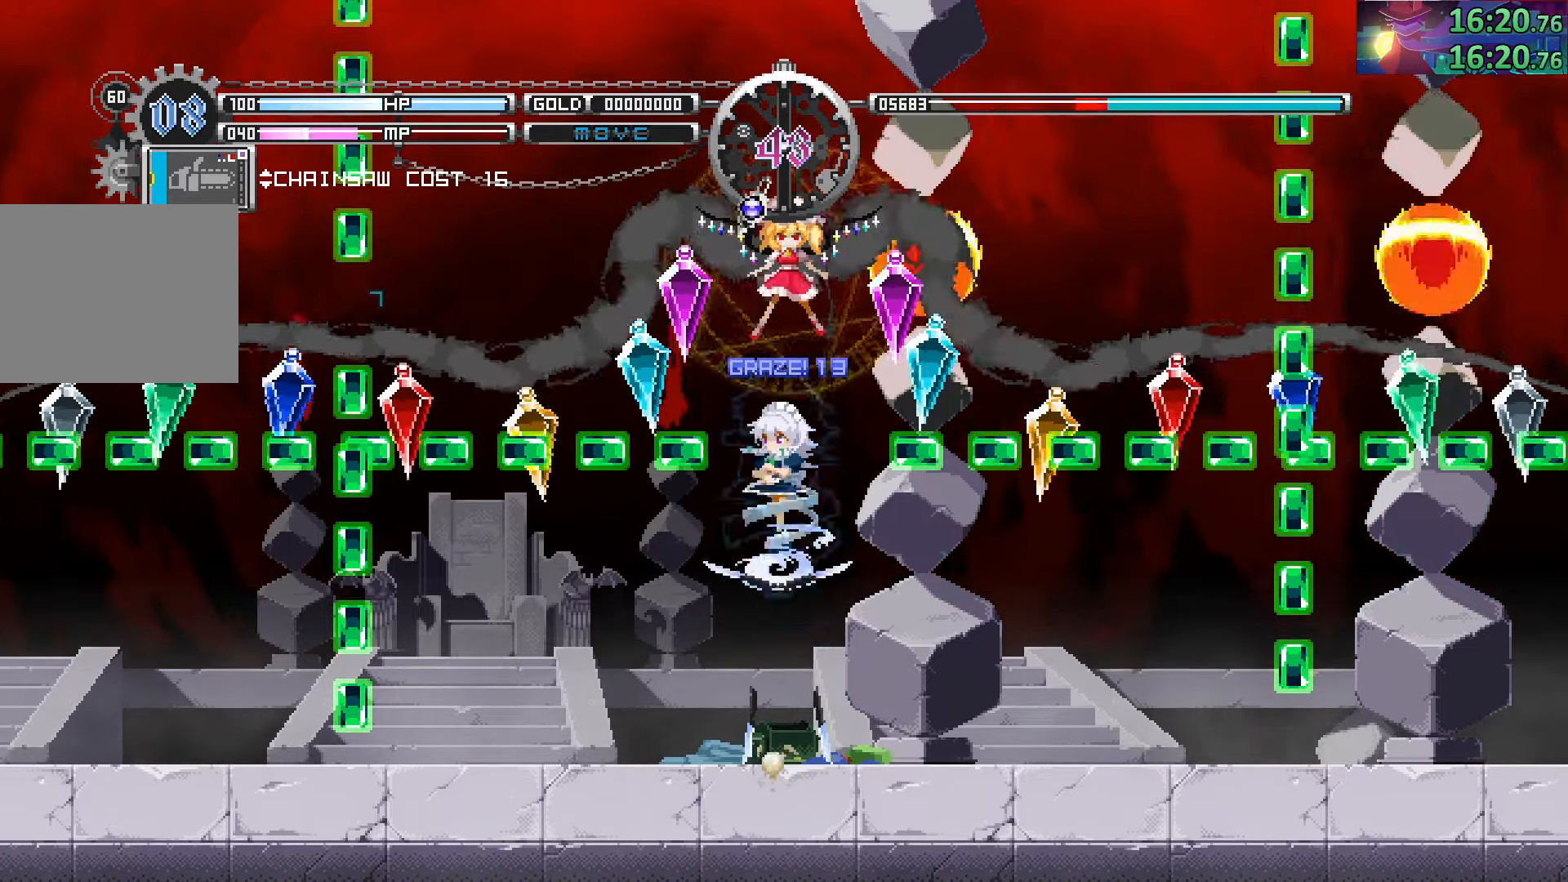
{"buttons": ["CIRCLE"], "left_stick": "down-left", "right_stick": "center", "events": [[100, "CROSS", "down"], [100, "left_stick", "down-left"], [250, "CROSS", "up"], [317, "CROSS", "down"], [450, "CROSS", "up"]]}
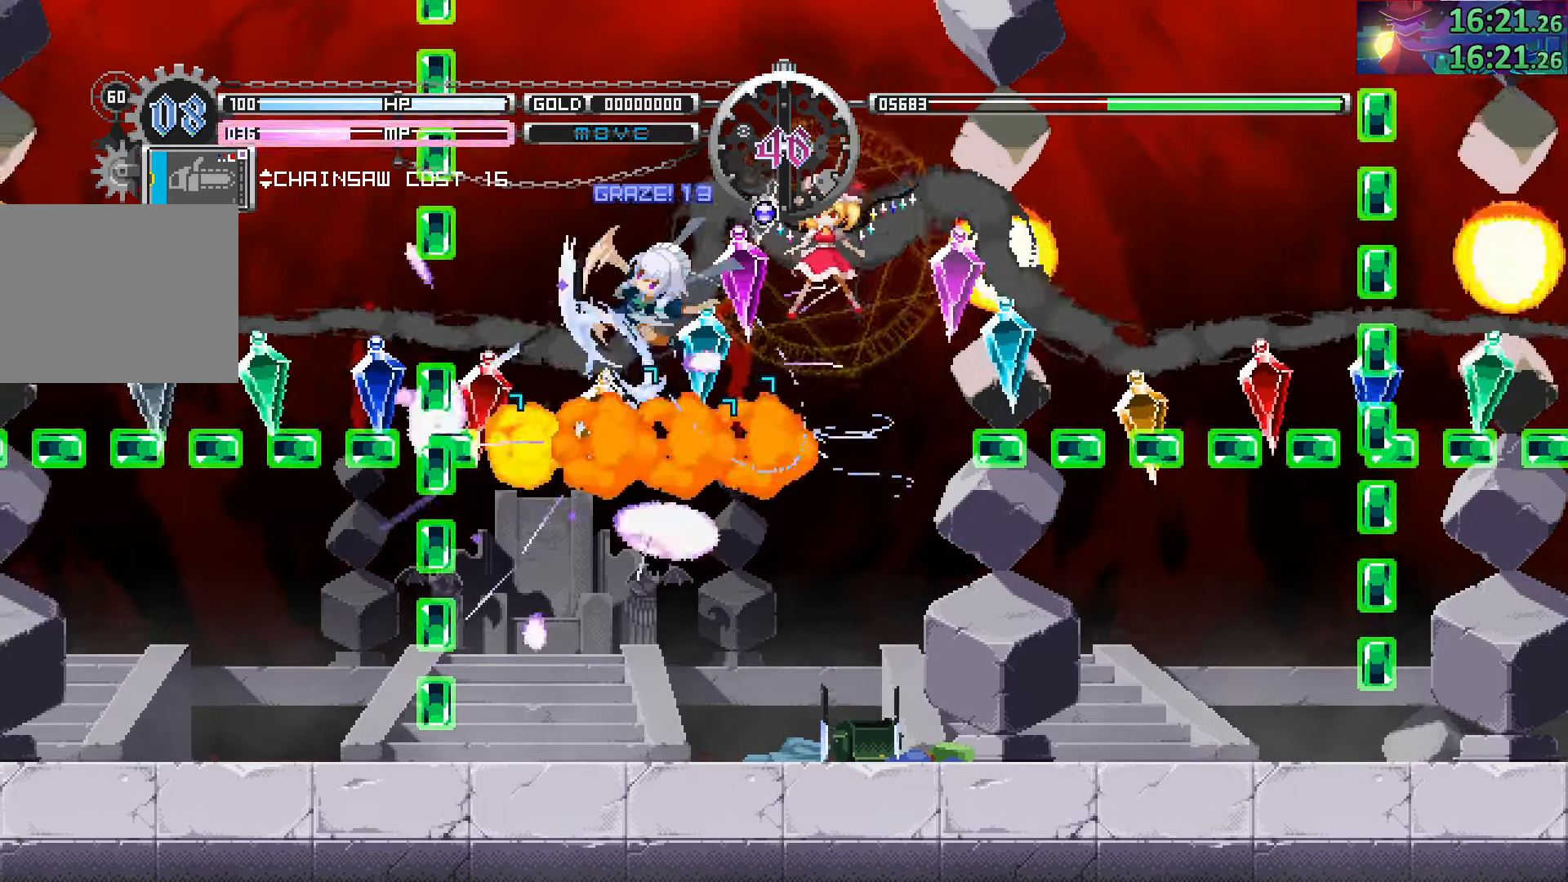
{"buttons": ["CROSS", "CIRCLE"], "left_stick": "down-left", "right_stick": "center", "events": [[34, "CROSS", "down"], [134, "CROSS", "up"], [234, "CROSS", "down"], [350, "CROSS", "up"], [417, "CROSS", "down"]]}
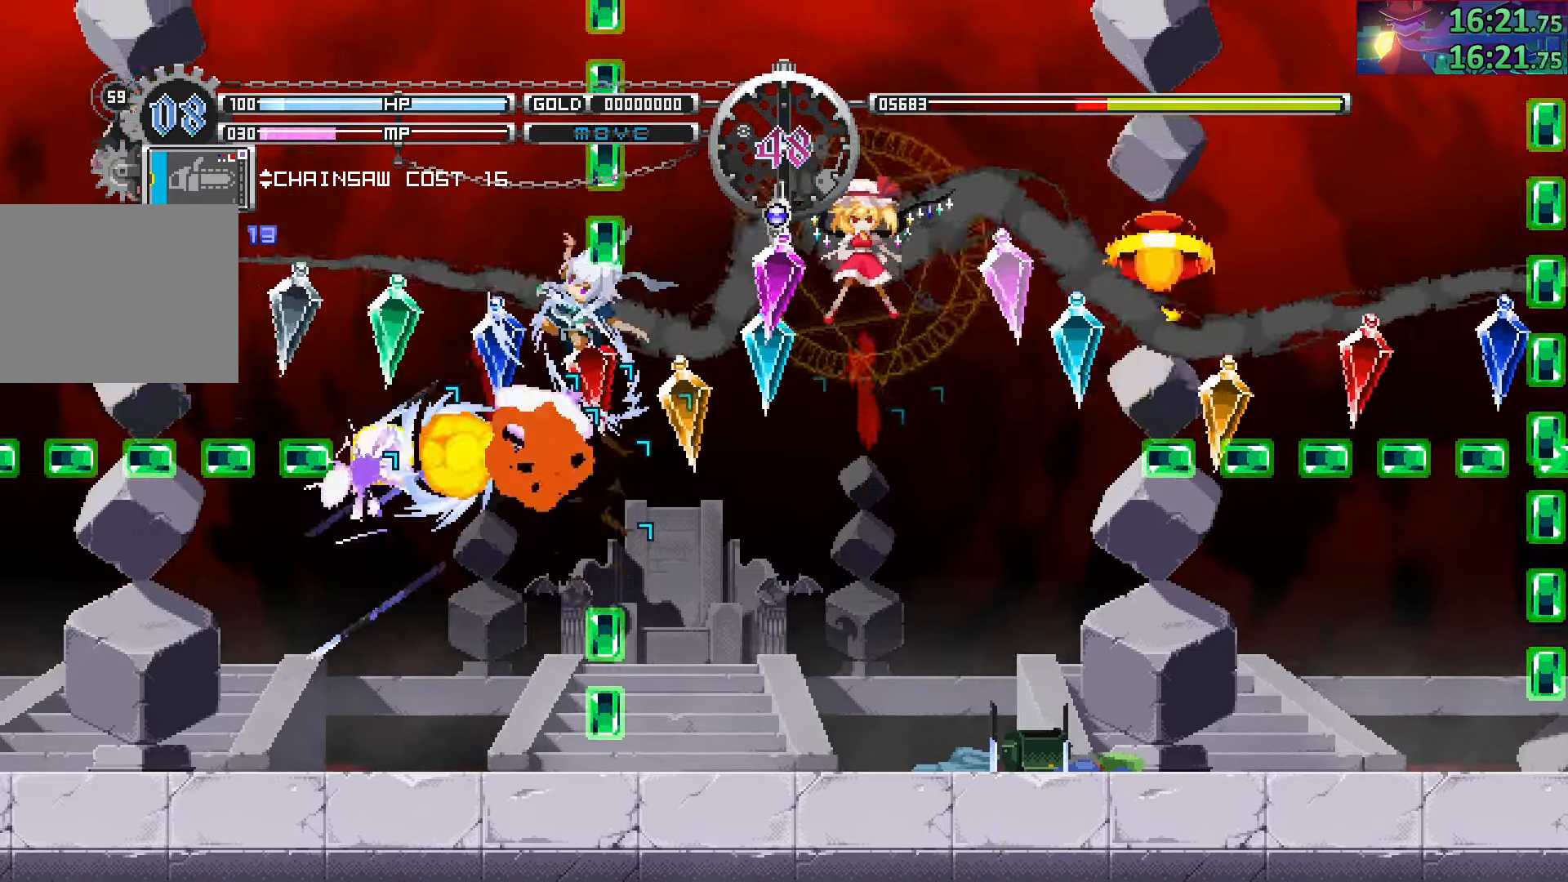
{"buttons": ["CROSS", "CIRCLE"], "left_stick": "down-left", "right_stick": "center", "events": [[17, "CROSS", "up"], [100, "CROSS", "down"], [217, "CROSS", "up"], [284, "CROSS", "down"], [384, "CROSS", "up"], [450, "CROSS", "down"]]}